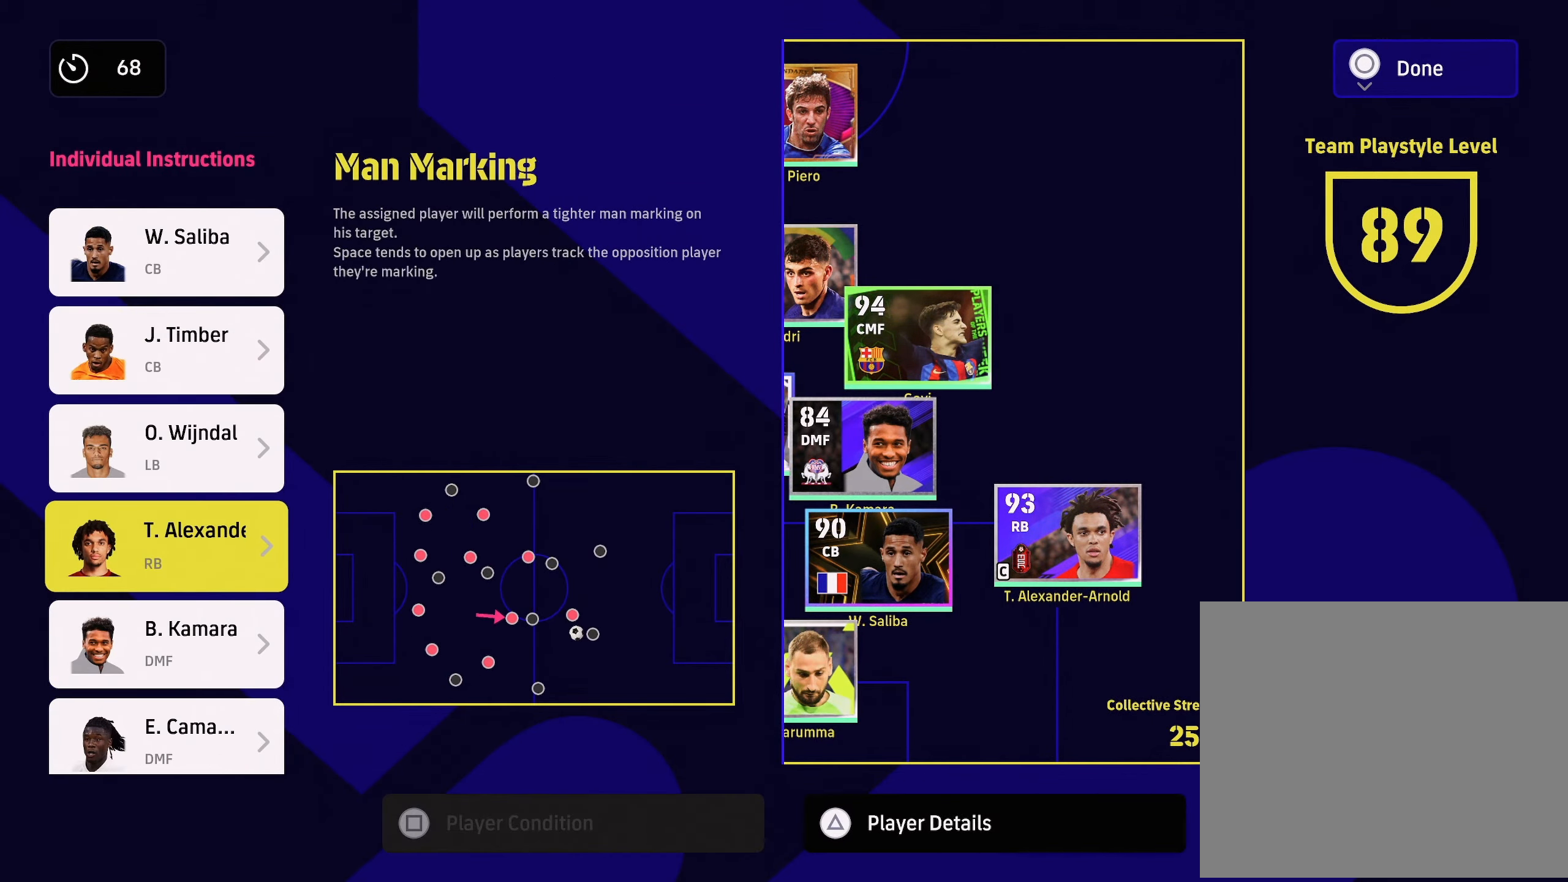
Gameplay with a controller (PlayStation layout); each line is a JSON object with the inputs held at the frame after it. "events" lists button and stick changes between this image and that frame as [ms after this image, input, new state], when the widget could be followed in between.
{"buttons": [], "left_stick": "down-left", "right_stick": "center", "events": [[67, "left_stick", "center"], [134, "left_stick", "down-left"], [284, "left_stick", "center"], [350, "left_stick", "down-left"]]}
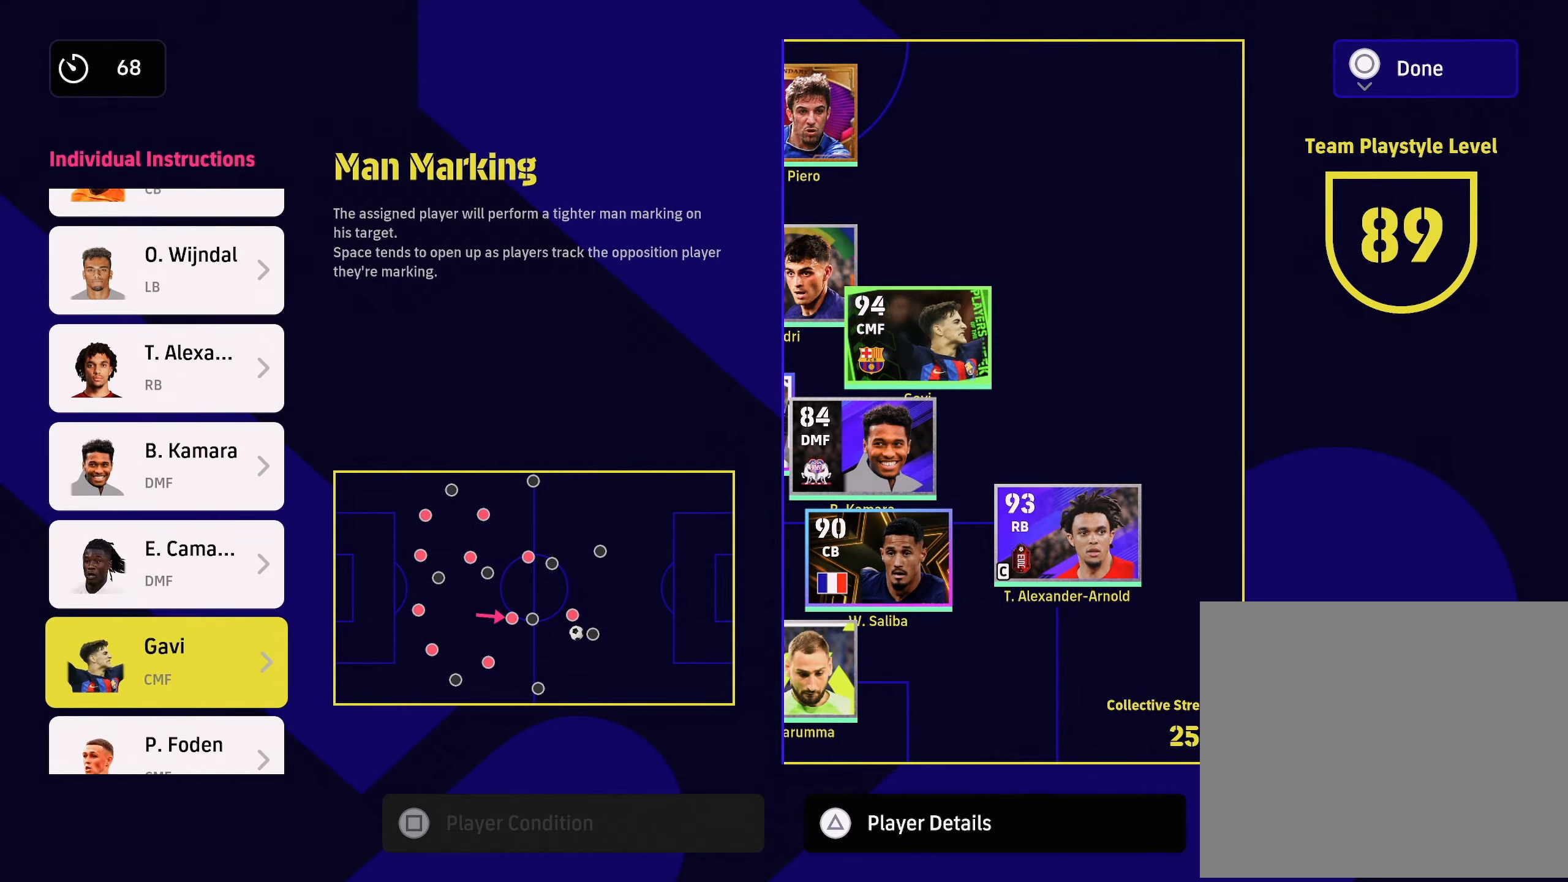
{"buttons": [], "left_stick": "center", "right_stick": "center", "events": [[183, "left_stick", "center"], [283, "left_stick", "down-left"], [400, "left_stick", "center"]]}
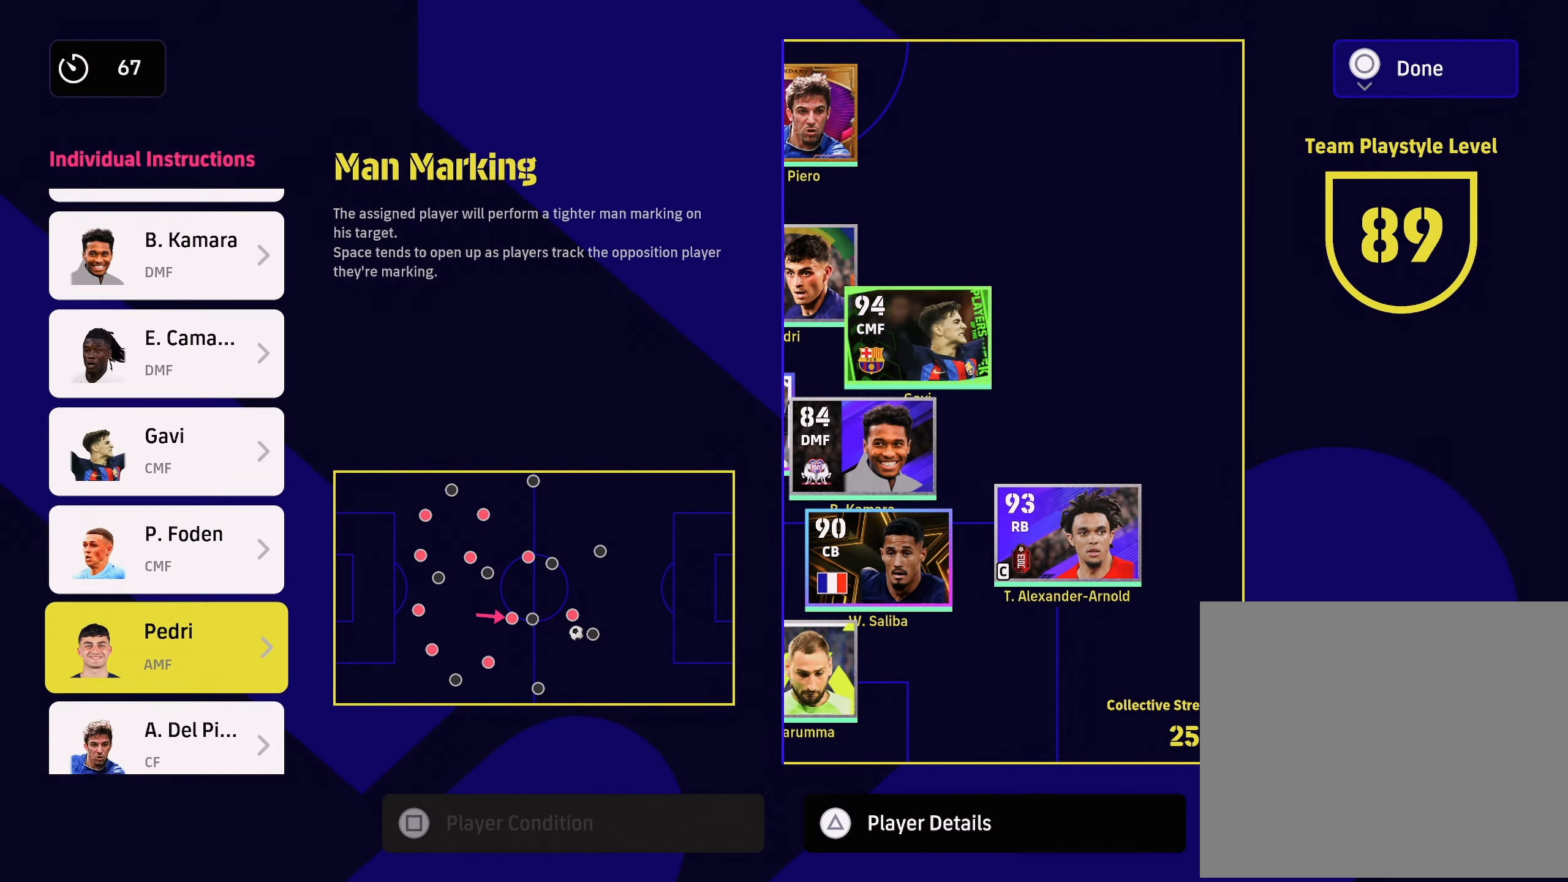
{"buttons": [], "left_stick": "up", "right_stick": "center", "events": [[150, "left_stick", "down-left"], [317, "left_stick", "center"], [501, "left_stick", "up"]]}
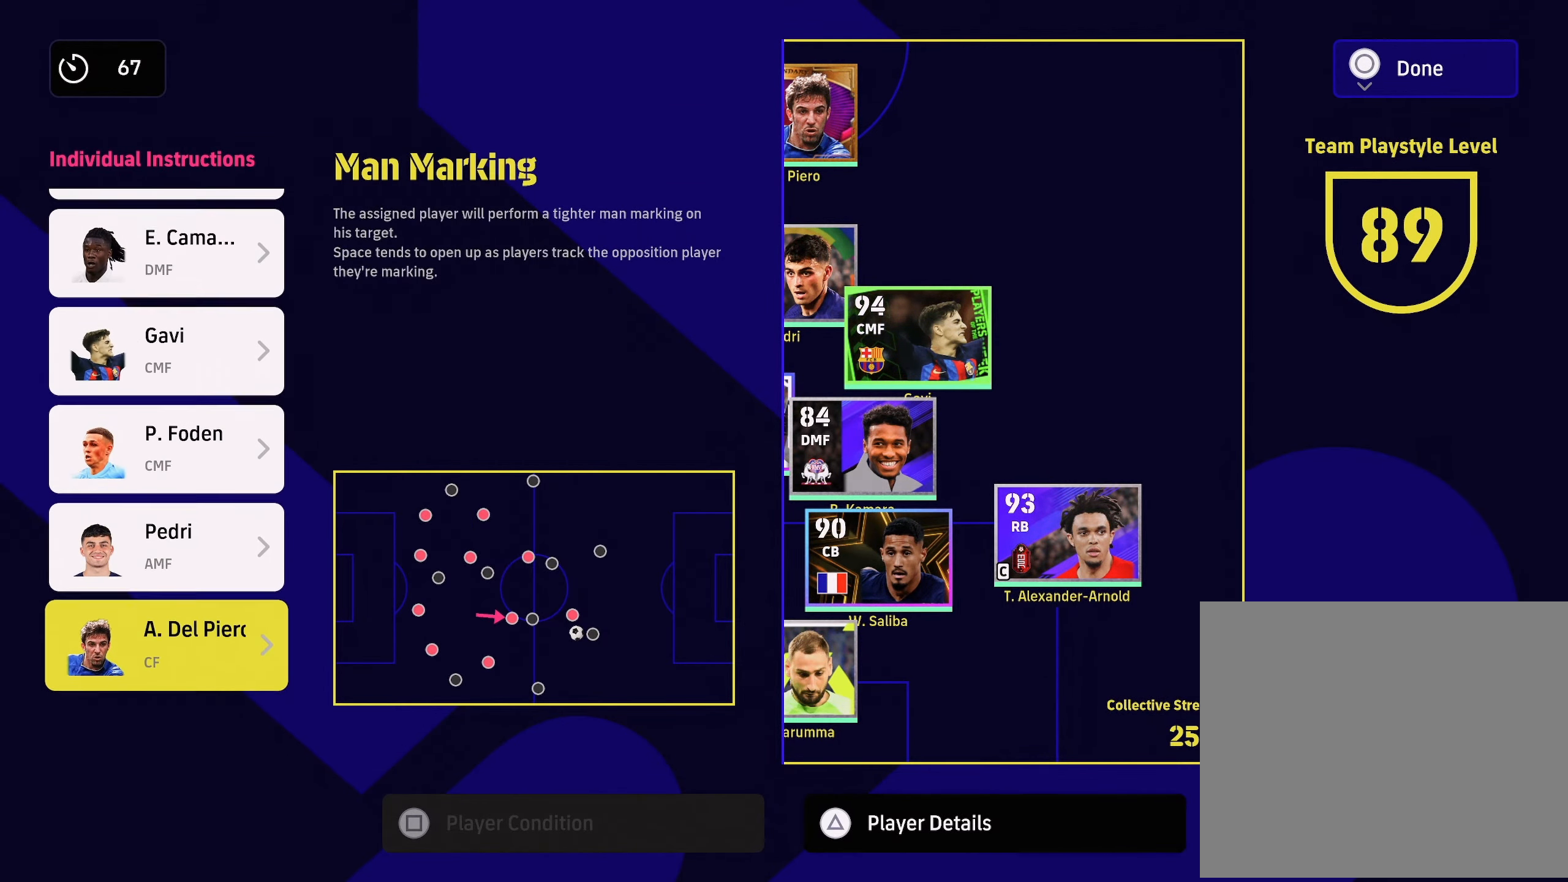
{"buttons": [], "left_stick": "center", "right_stick": "center", "events": [[133, "left_stick", "center"]]}
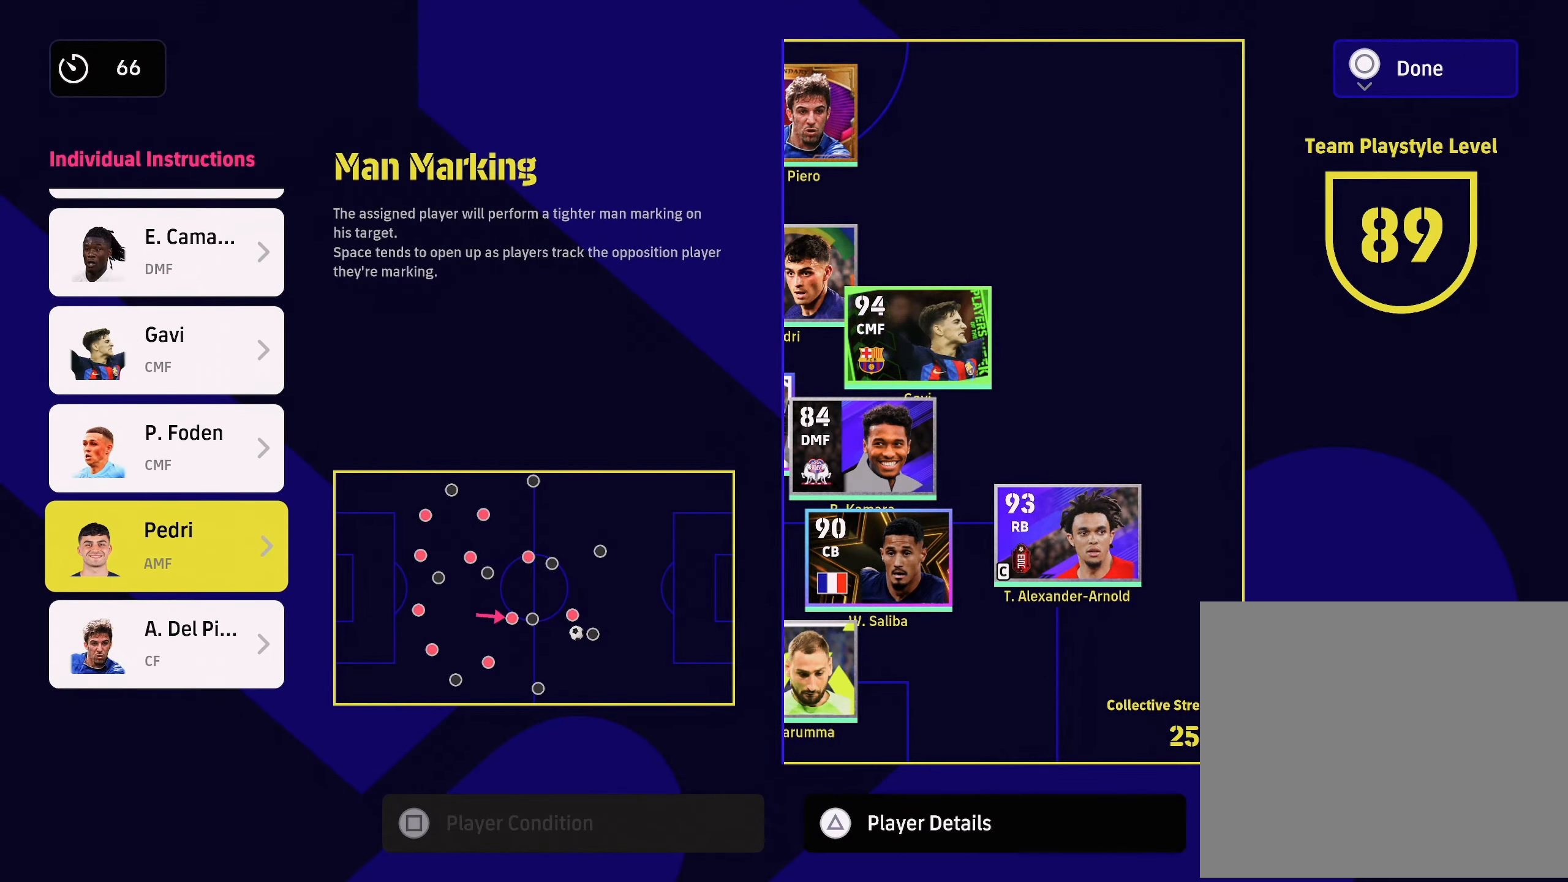
{"buttons": [], "left_stick": "center", "right_stick": "center", "events": [[217, "CROSS", "down"], [334, "CROSS", "up"]]}
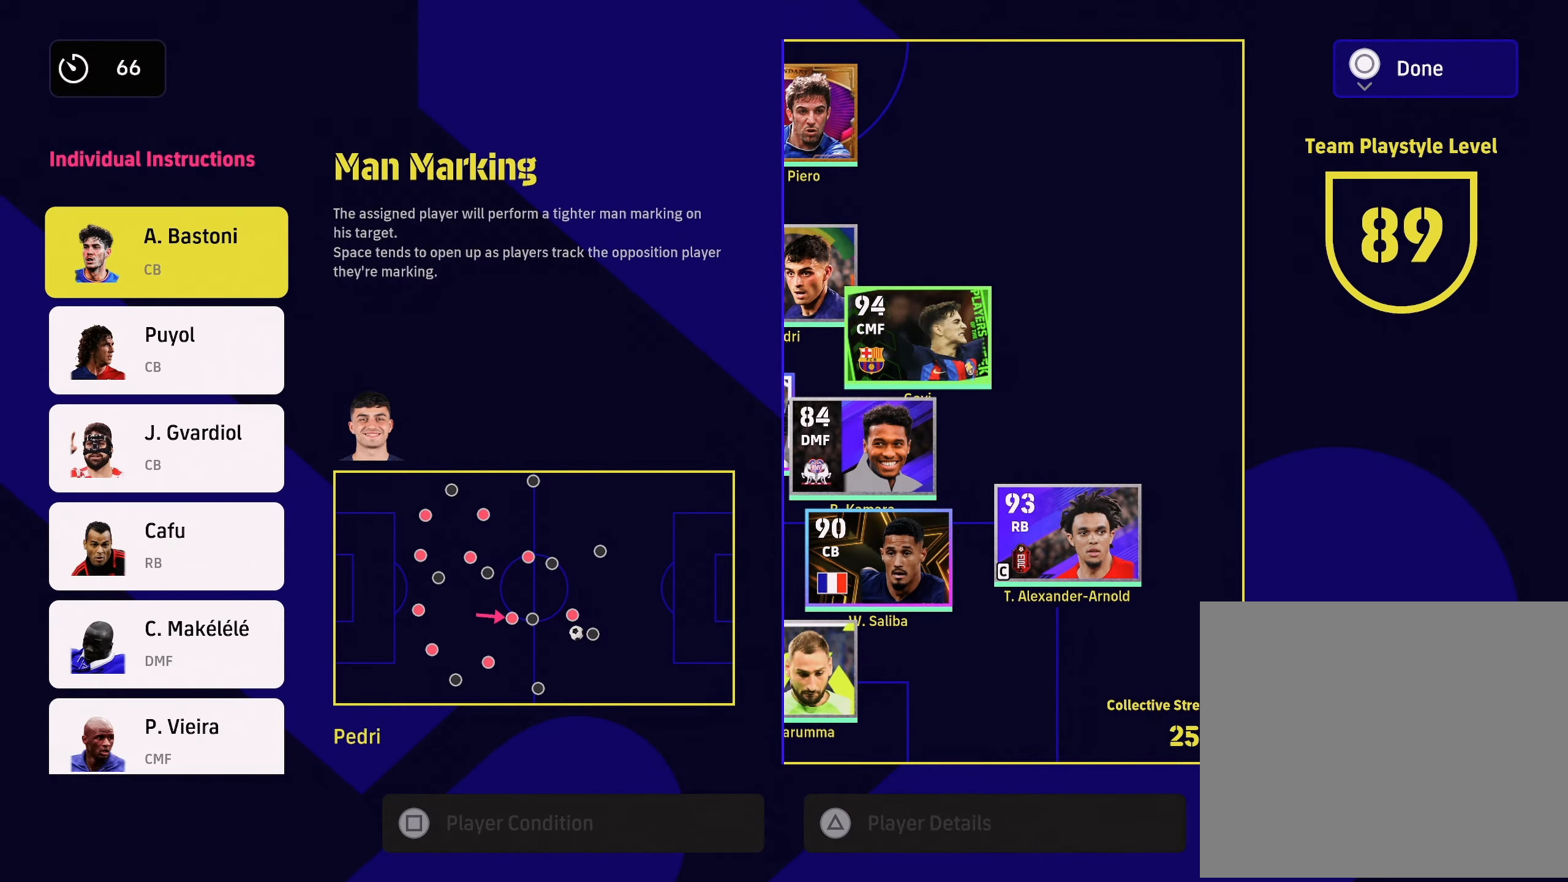
{"buttons": [], "left_stick": "down", "right_stick": "center", "events": [[33, "left_stick", "down"]]}
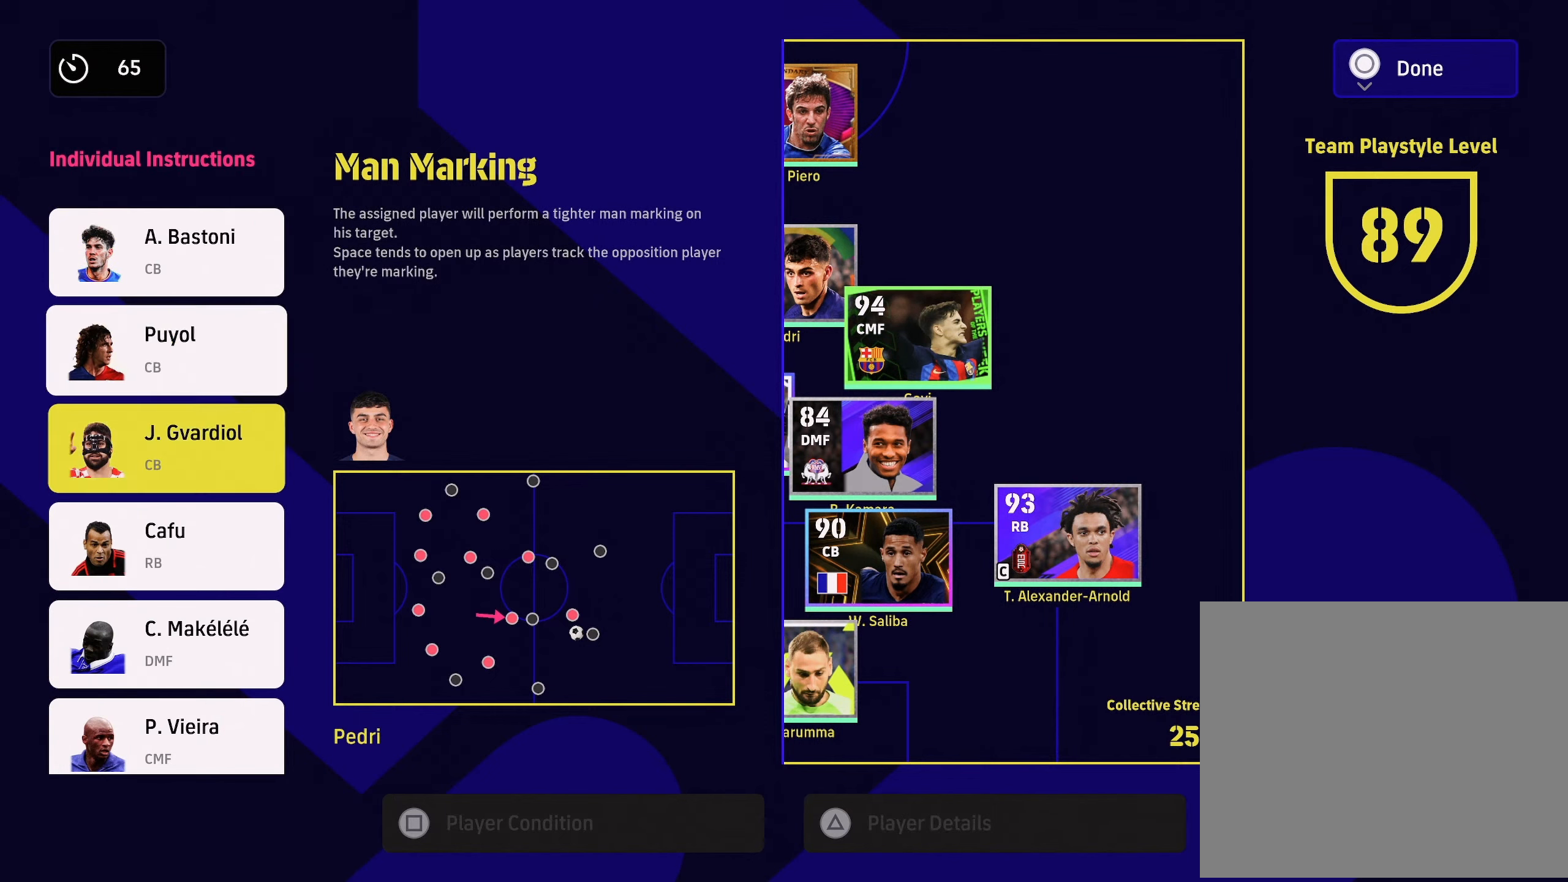
{"buttons": [], "left_stick": "down", "right_stick": "center", "events": [[150, "left_stick", "center"], [467, "left_stick", "down"]]}
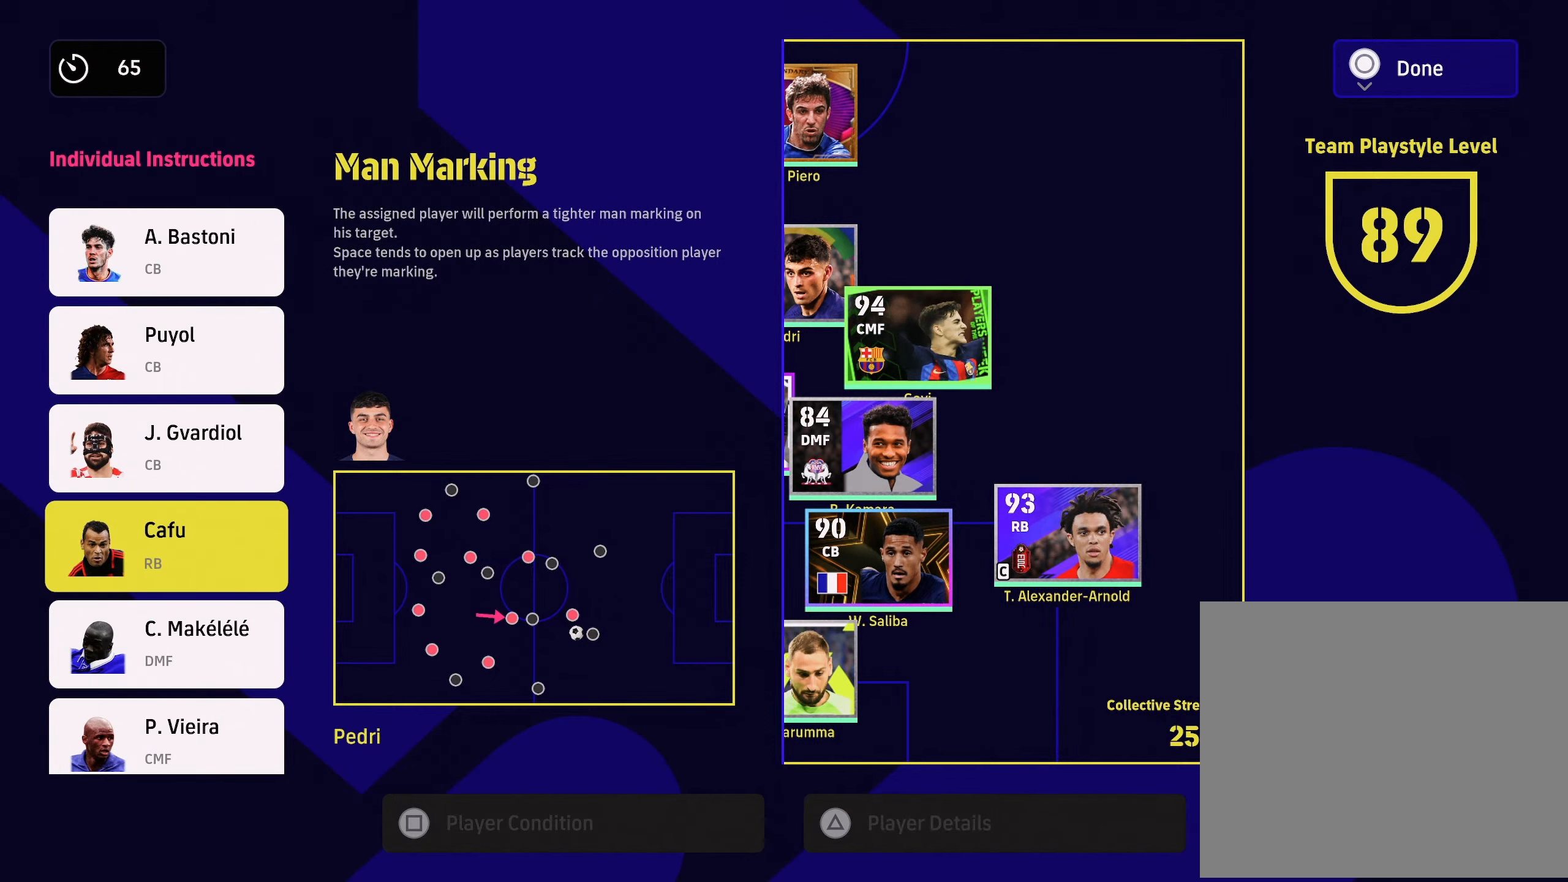
{"buttons": ["CROSS"], "left_stick": "center", "right_stick": "center", "events": [[116, "left_stick", "center"], [483, "CROSS", "down"]]}
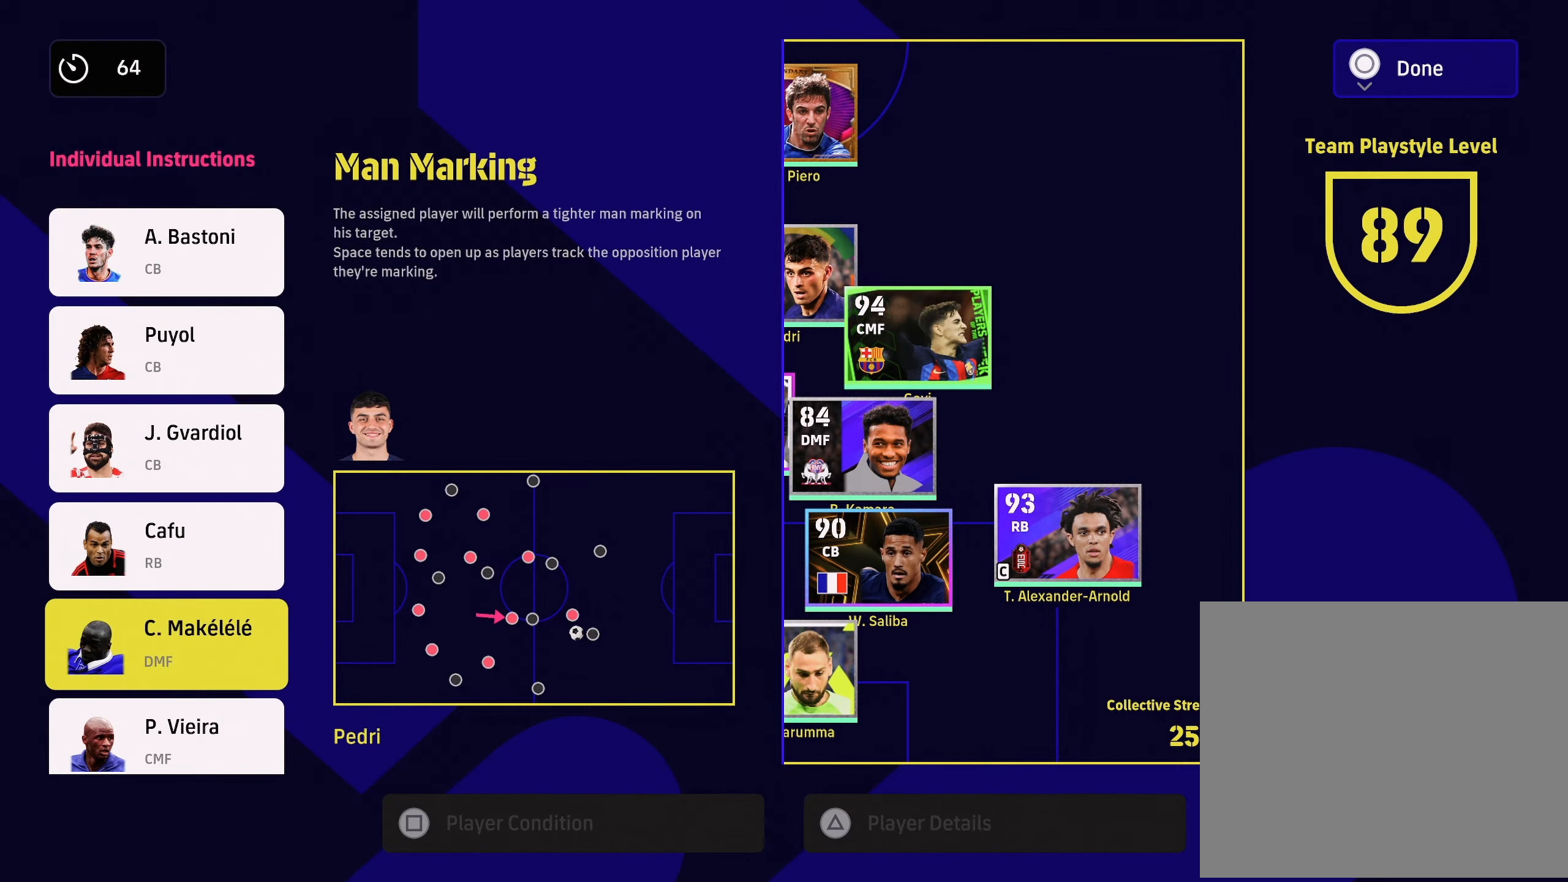
{"buttons": [], "left_stick": "center", "right_stick": "center", "events": [[117, "CROSS", "up"]]}
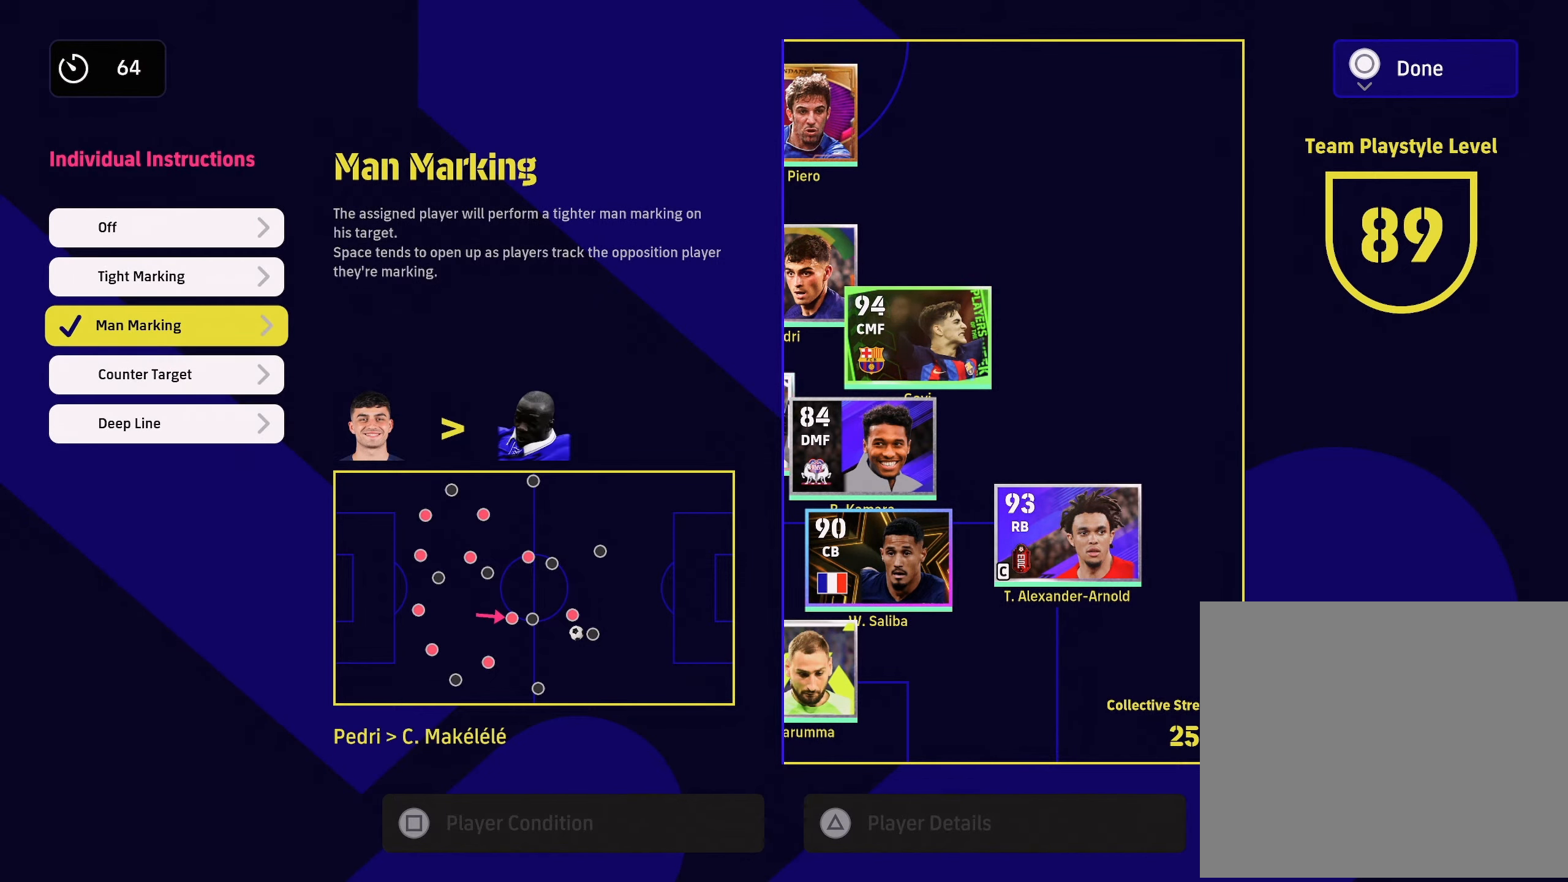
{"buttons": [], "left_stick": "center", "right_stick": "center", "events": [[217, "SQUARE", "down"], [317, "SQUARE", "up"]]}
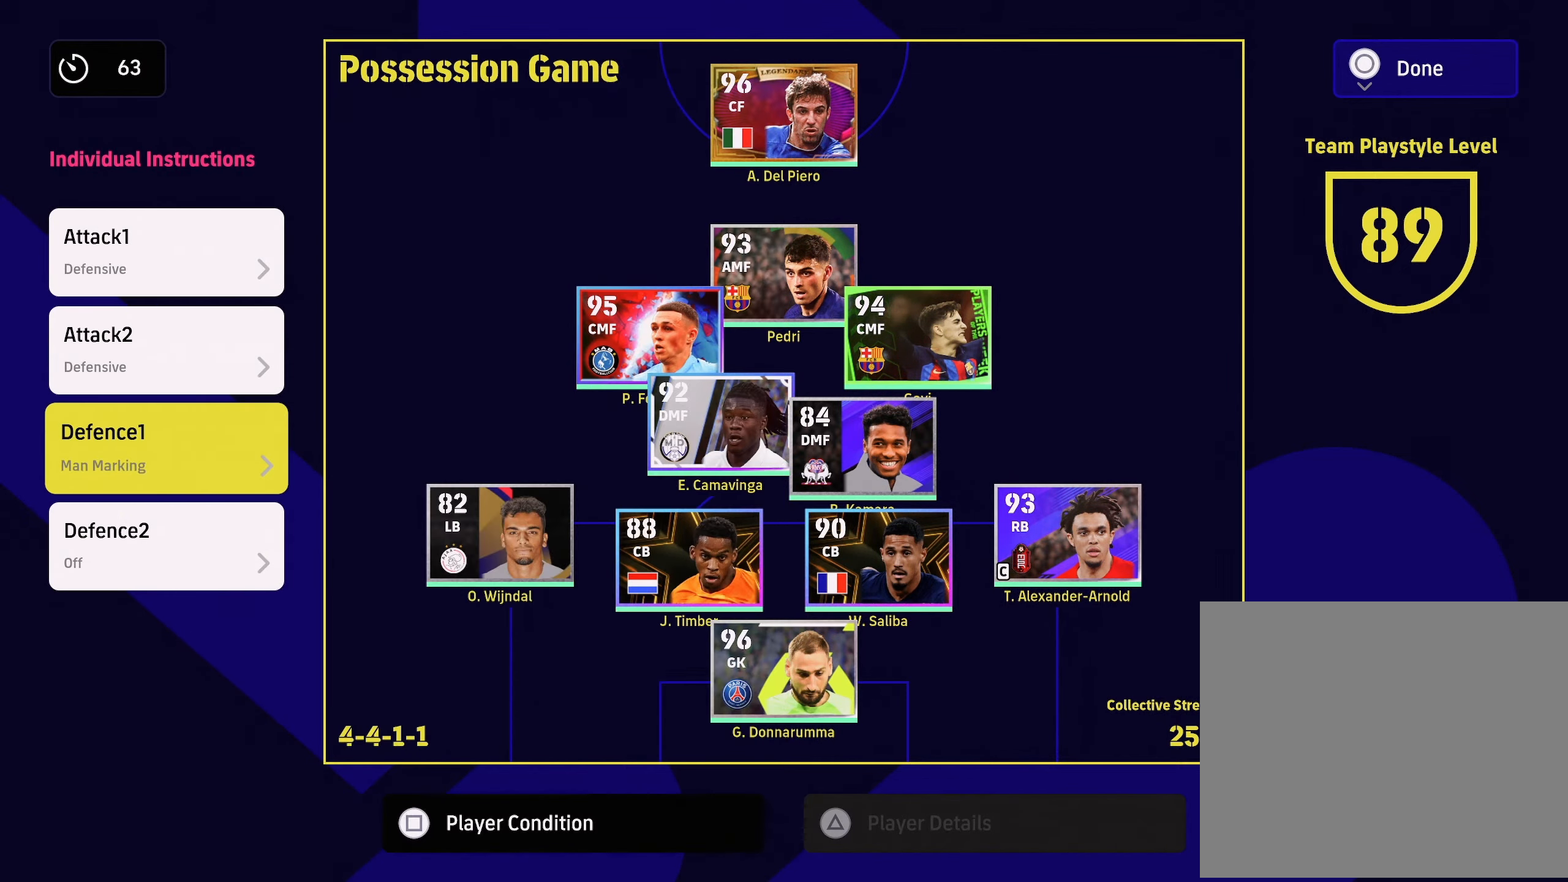
{"buttons": ["CROSS"], "left_stick": "center", "right_stick": "center", "events": [[334, "left_stick", "down"], [484, "CROSS", "down"], [484, "left_stick", "center"]]}
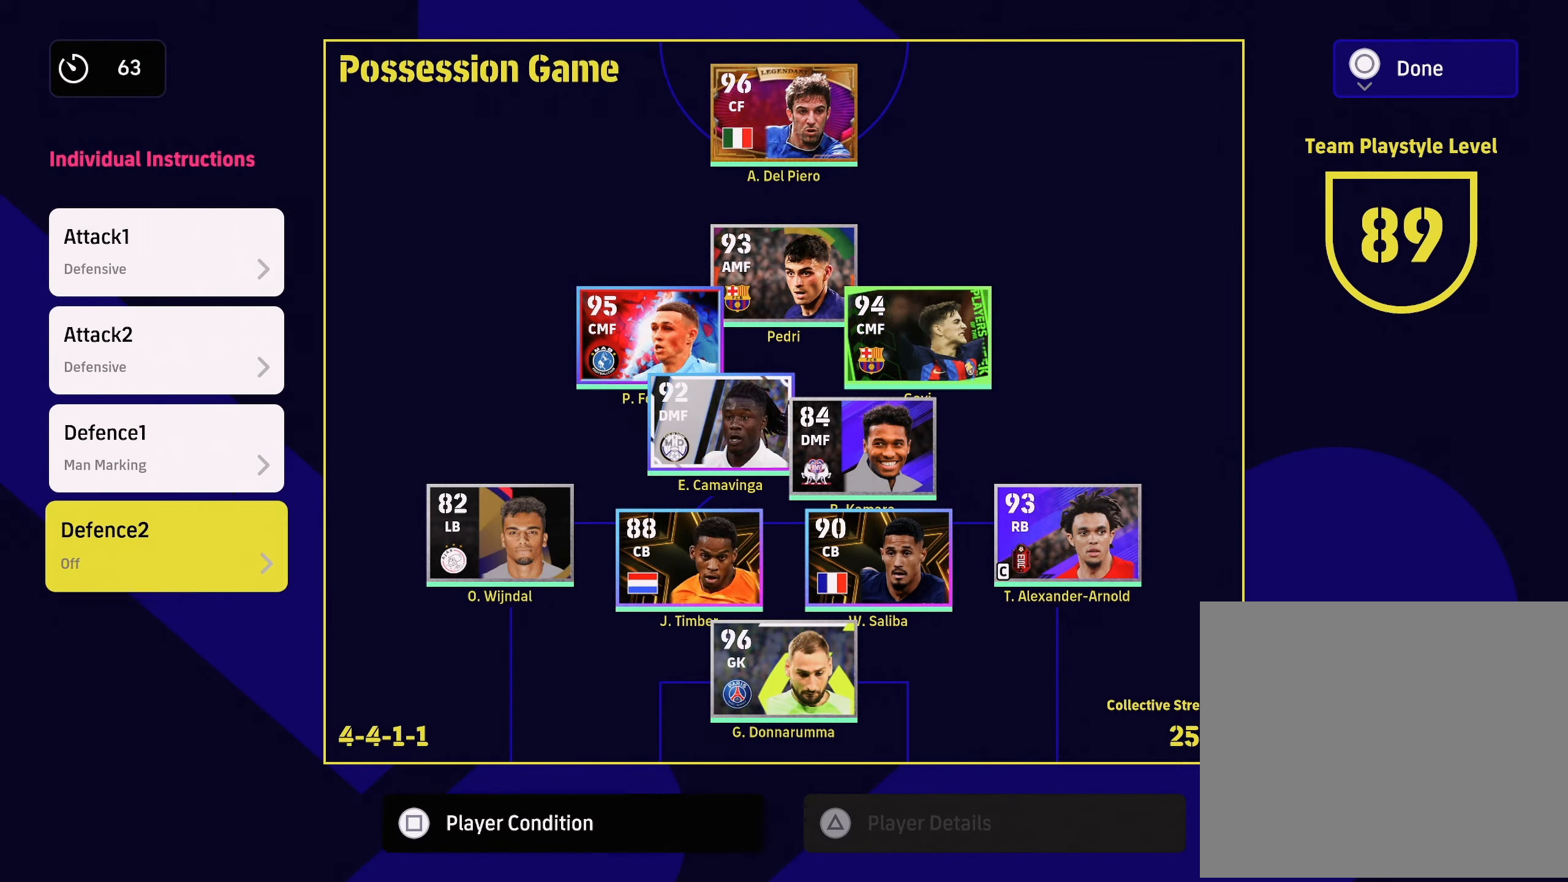
{"buttons": [], "left_stick": "center", "right_stick": "center", "events": [[100, "CROSS", "up"], [150, "left_stick", "down"], [283, "left_stick", "center"], [383, "left_stick", "down-left"], [483, "left_stick", "center"]]}
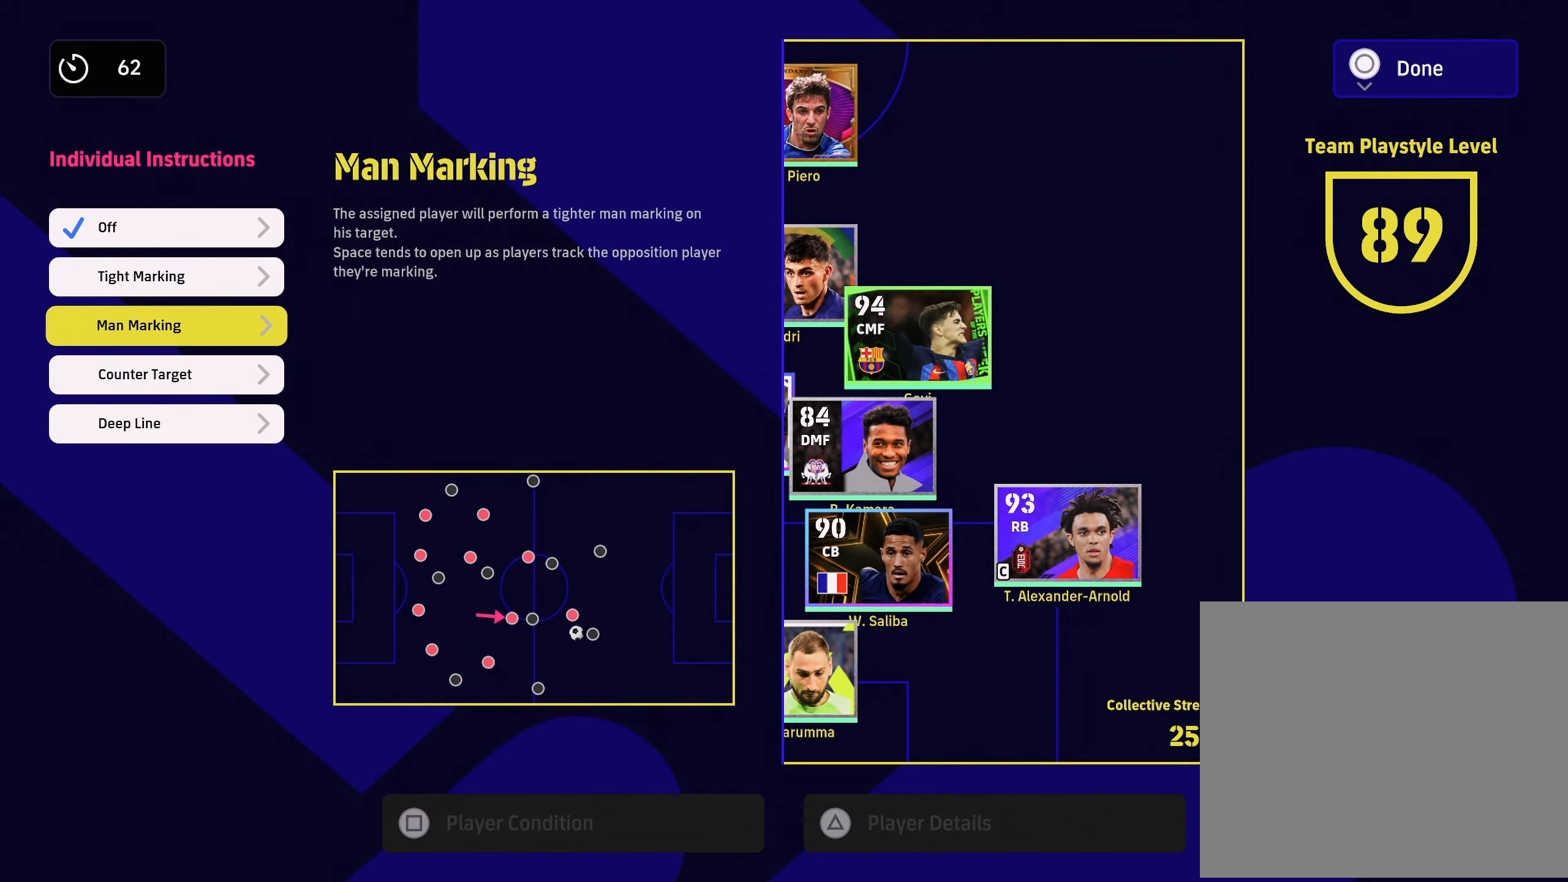
{"buttons": [], "left_stick": "center", "right_stick": "center", "events": []}
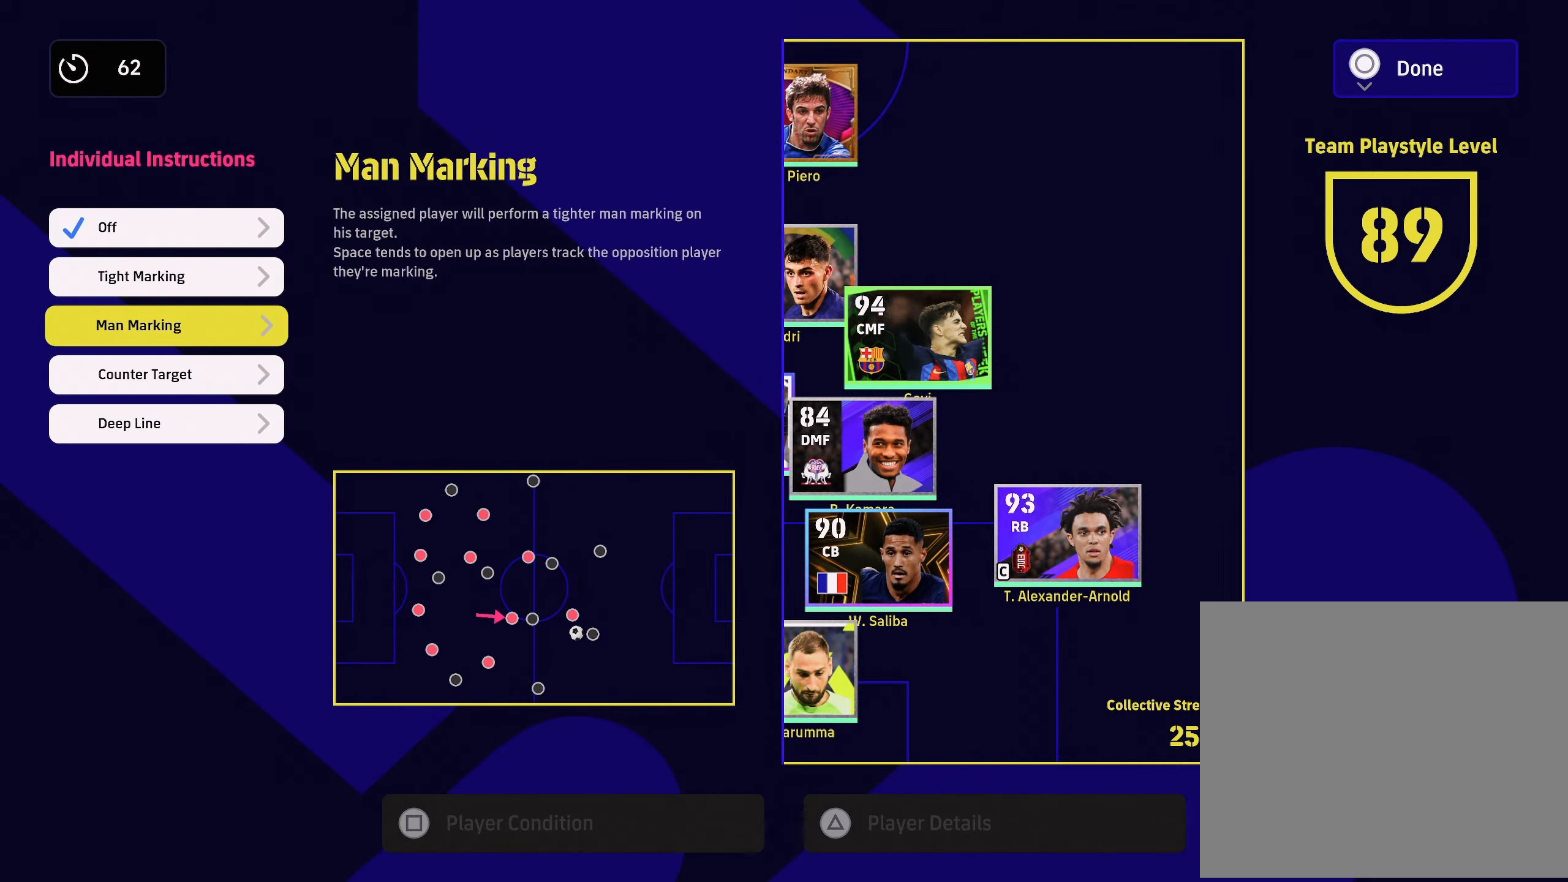
{"buttons": [], "left_stick": "down", "right_stick": "center", "events": [[83, "CROSS", "down"], [150, "CROSS", "up"], [250, "left_stick", "down"]]}
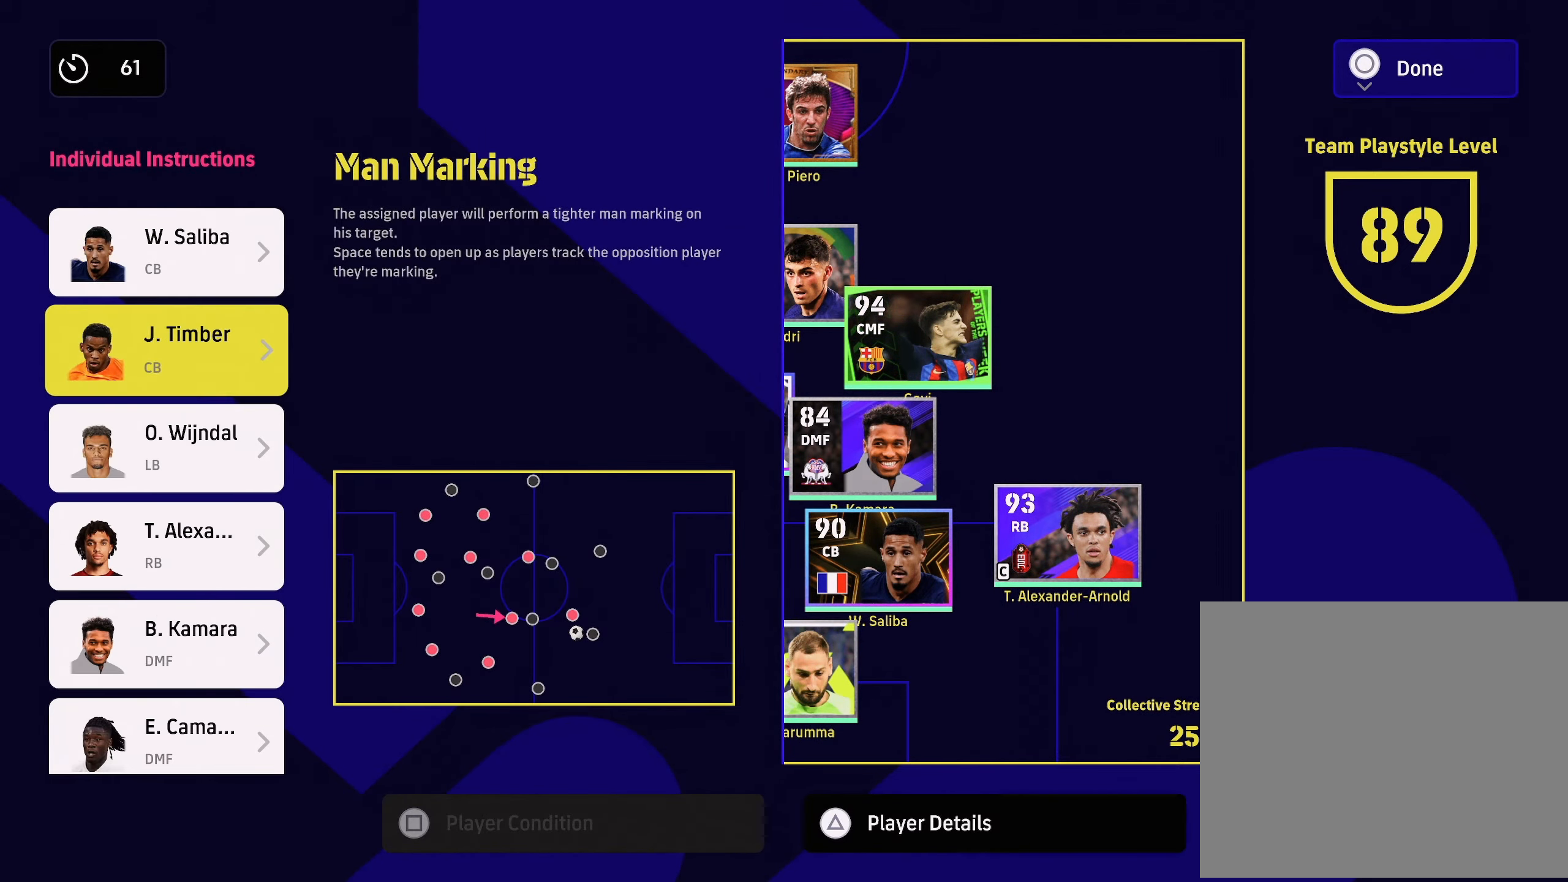
{"buttons": [], "left_stick": "down", "right_stick": "center", "events": []}
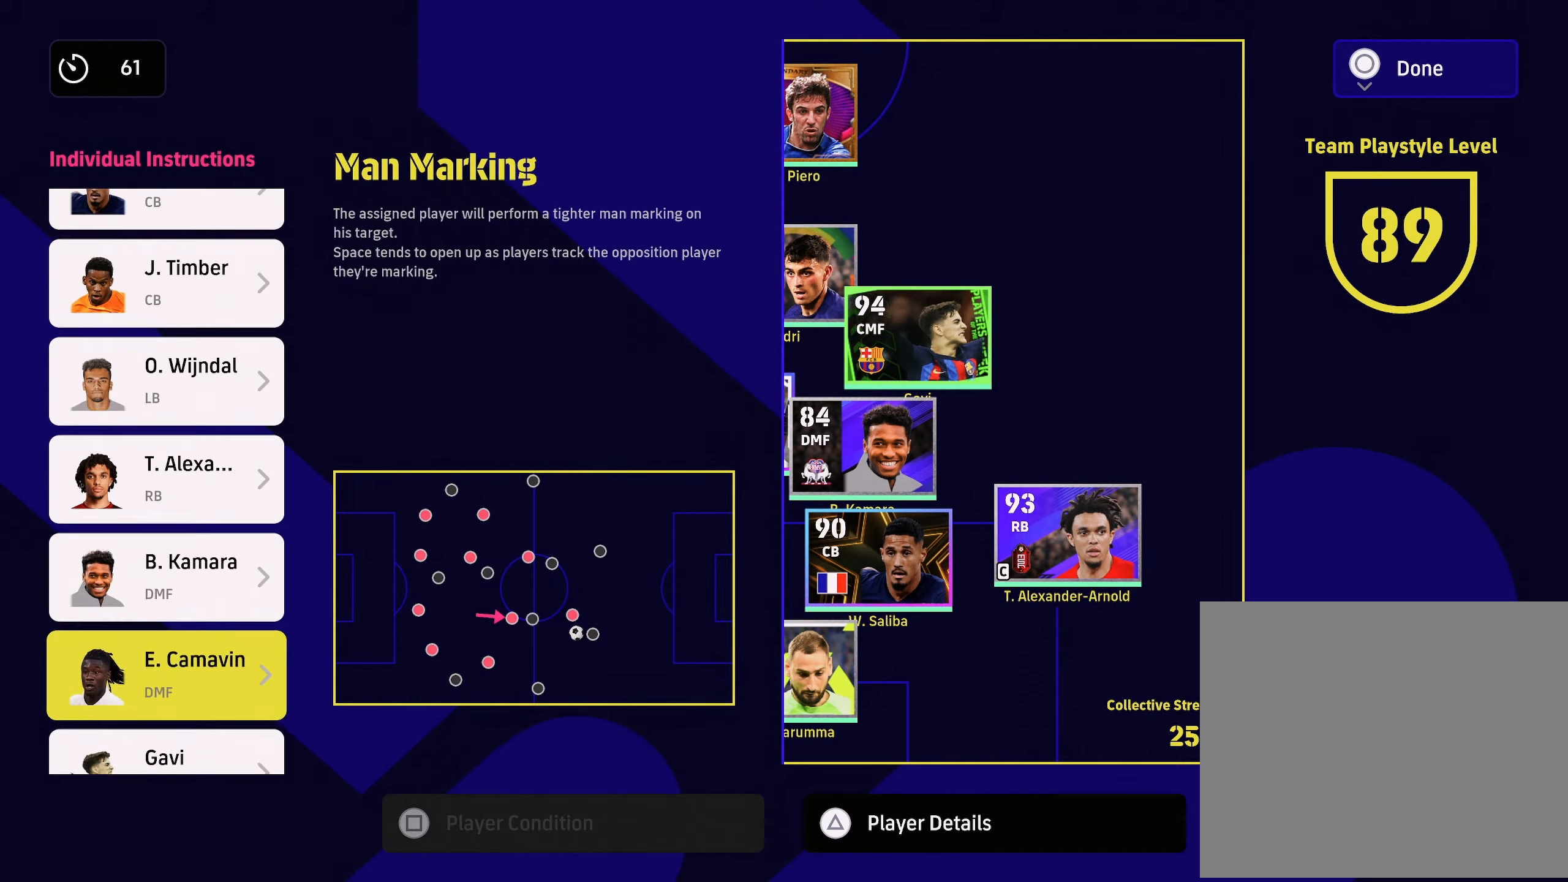
{"buttons": [], "left_stick": "center", "right_stick": "center", "events": [[17, "left_stick", "center"], [284, "left_stick", "down"], [484, "left_stick", "center"]]}
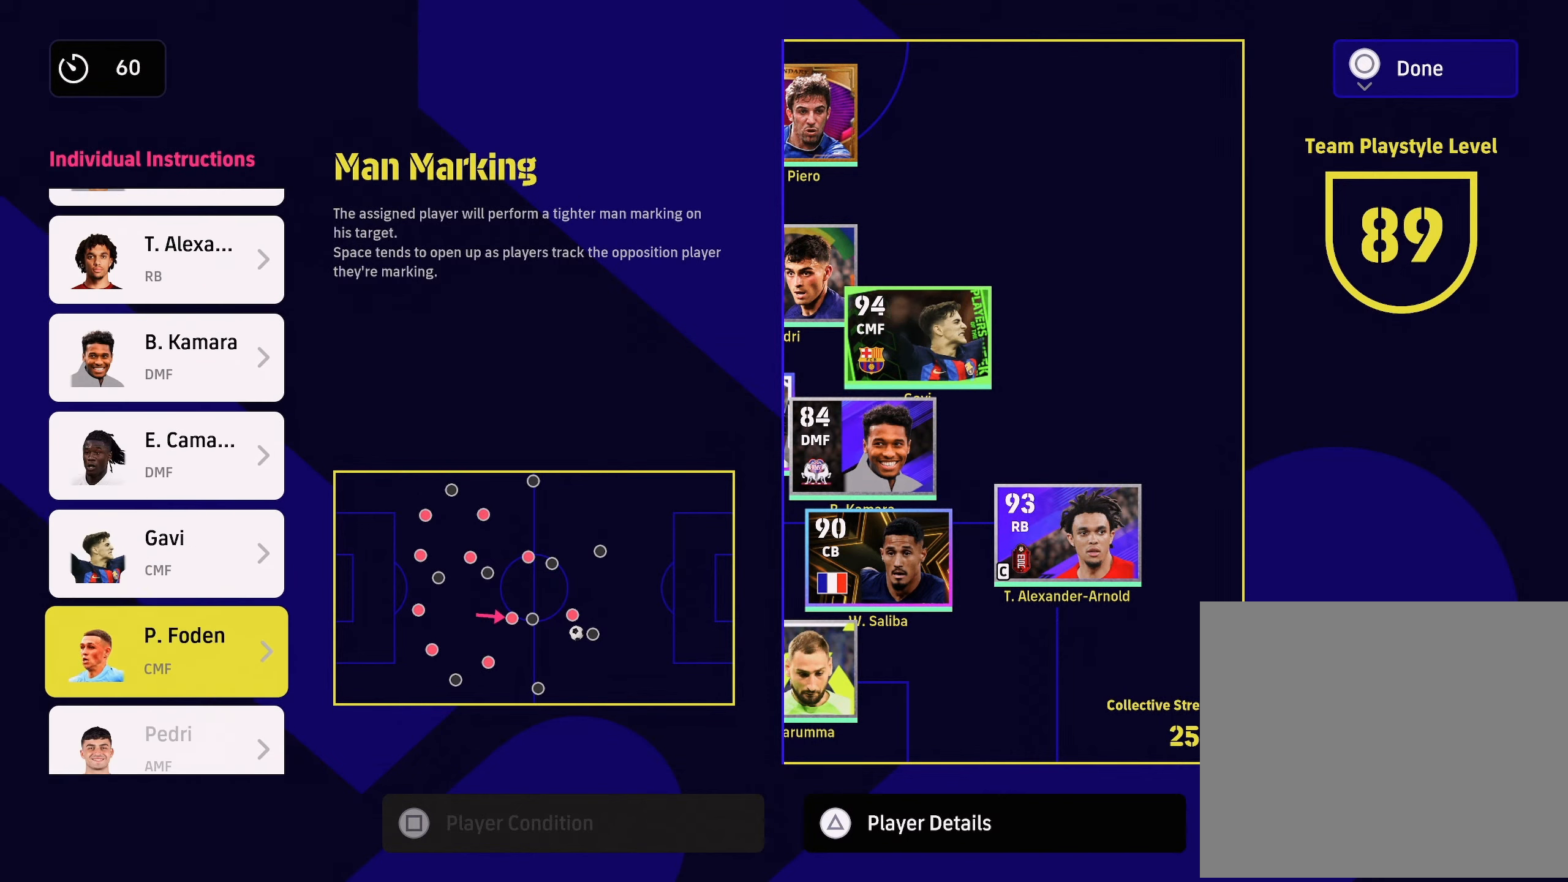
{"buttons": [], "left_stick": "center", "right_stick": "center", "events": [[117, "left_stick", "down-left"], [284, "left_stick", "center"]]}
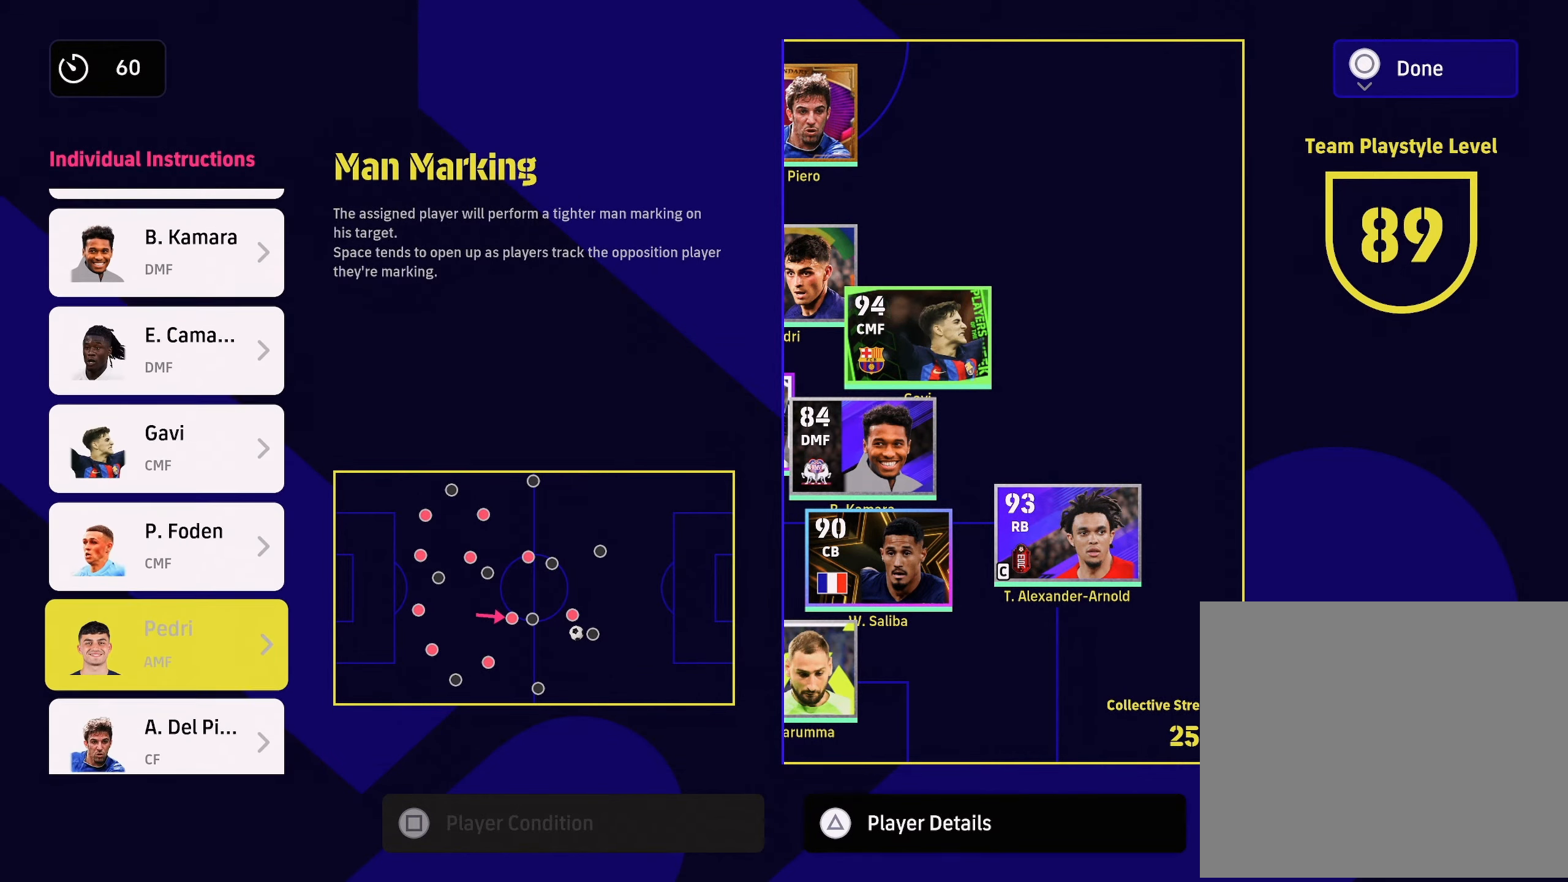
{"buttons": [], "left_stick": "center", "right_stick": "center", "events": [[33, "left_stick", "up"], [167, "left_stick", "center"], [334, "left_stick", "up"], [467, "left_stick", "center"]]}
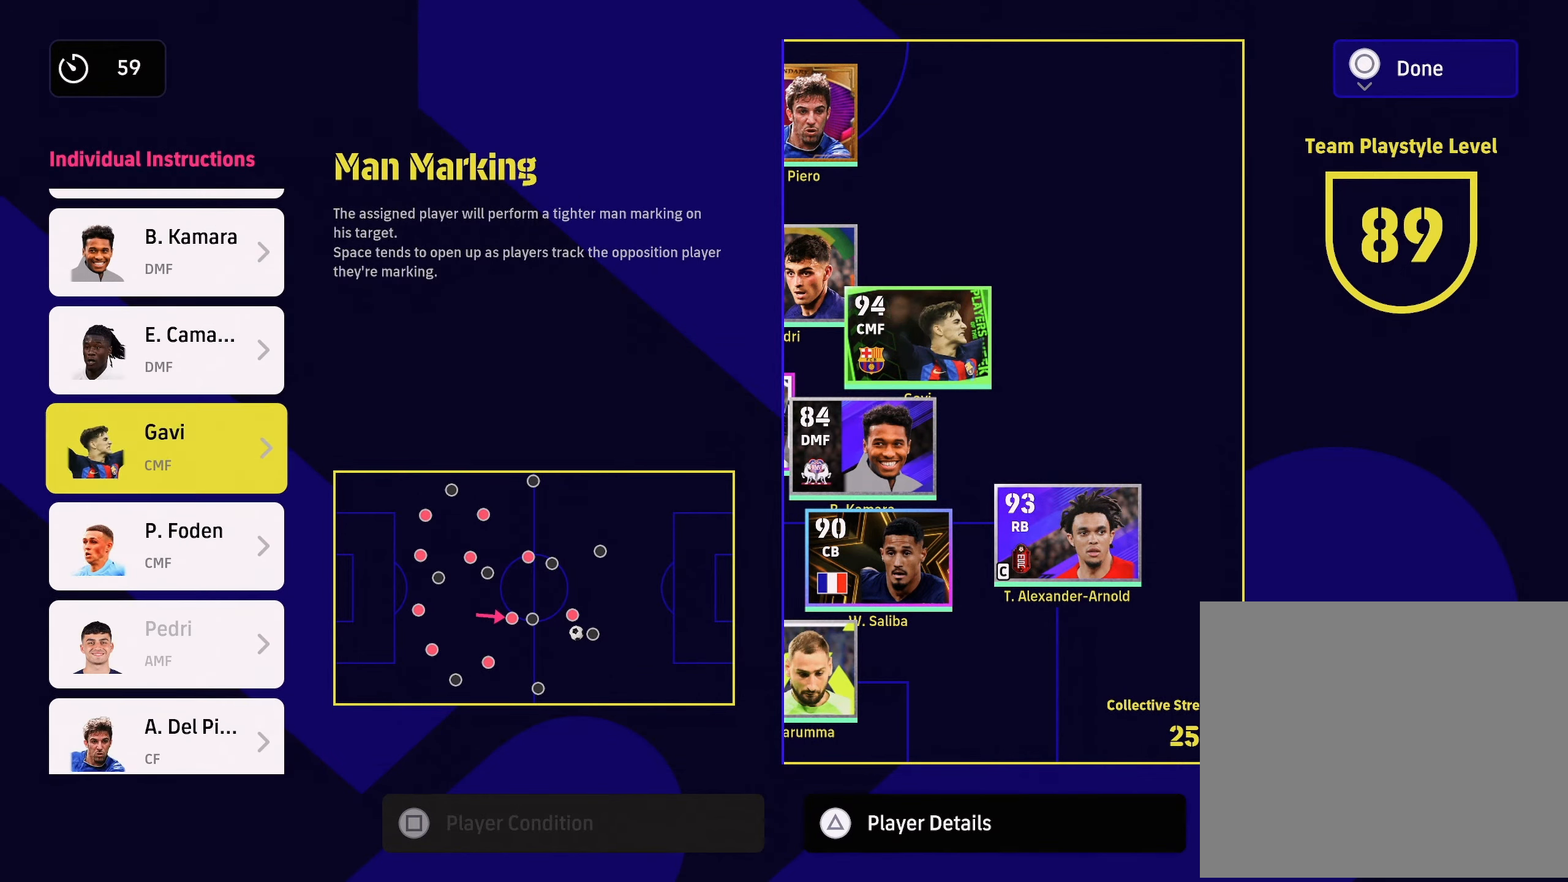
{"buttons": [], "left_stick": "down-left", "right_stick": "center", "events": [[34, "left_stick", "down-left"], [201, "left_stick", "center"], [251, "CROSS", "down"], [334, "CROSS", "up"], [418, "left_stick", "down-left"]]}
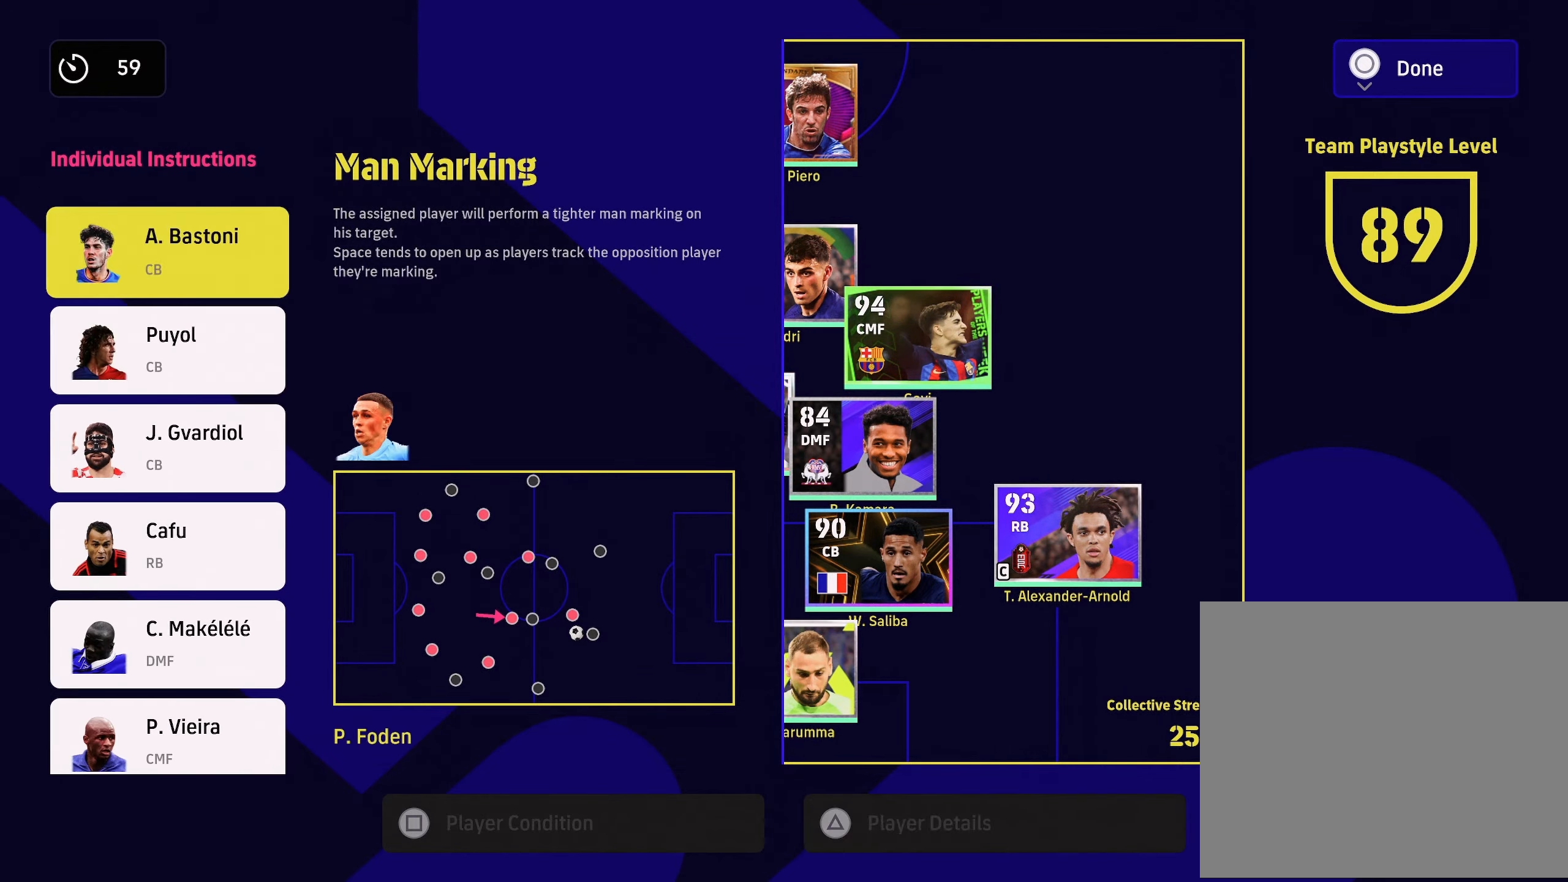
{"buttons": [], "left_stick": "down-left", "right_stick": "center", "events": [[117, "left_stick", "down"], [167, "left_stick", "down-left"], [450, "left_stick", "center"], [500, "left_stick", "down-left"]]}
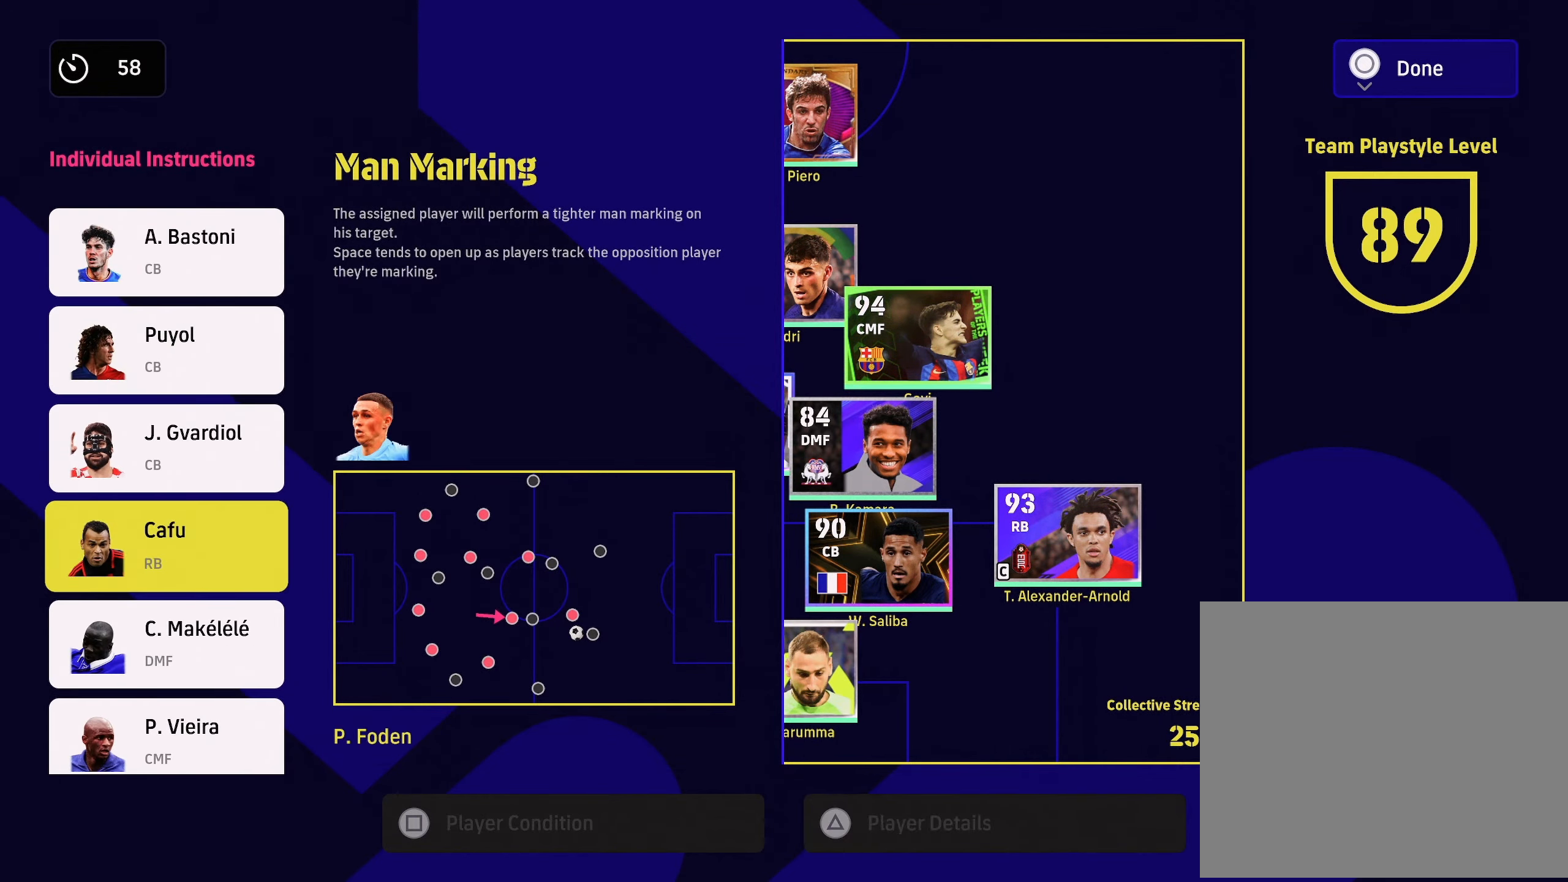
{"buttons": [], "left_stick": "center", "right_stick": "center", "events": [[134, "left_stick", "center"], [201, "left_stick", "down-left"], [334, "left_stick", "center"], [384, "left_stick", "down-left"], [501, "left_stick", "center"]]}
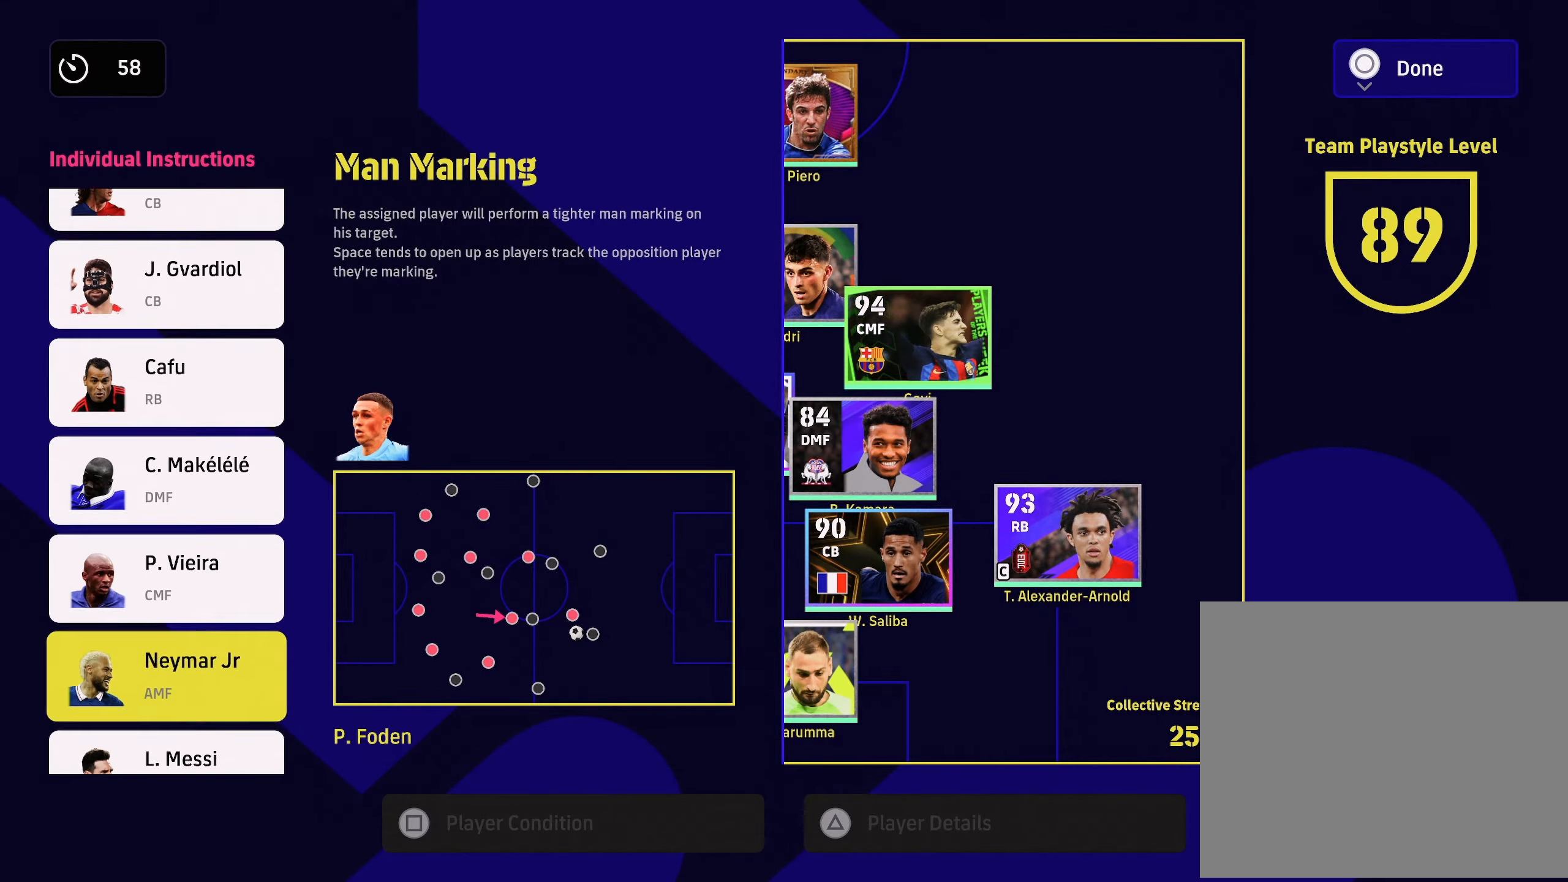
{"buttons": [], "left_stick": "center", "right_stick": "center", "events": [[167, "left_stick", "up"], [284, "left_stick", "center"], [334, "CROSS", "down"], [450, "CROSS", "up"]]}
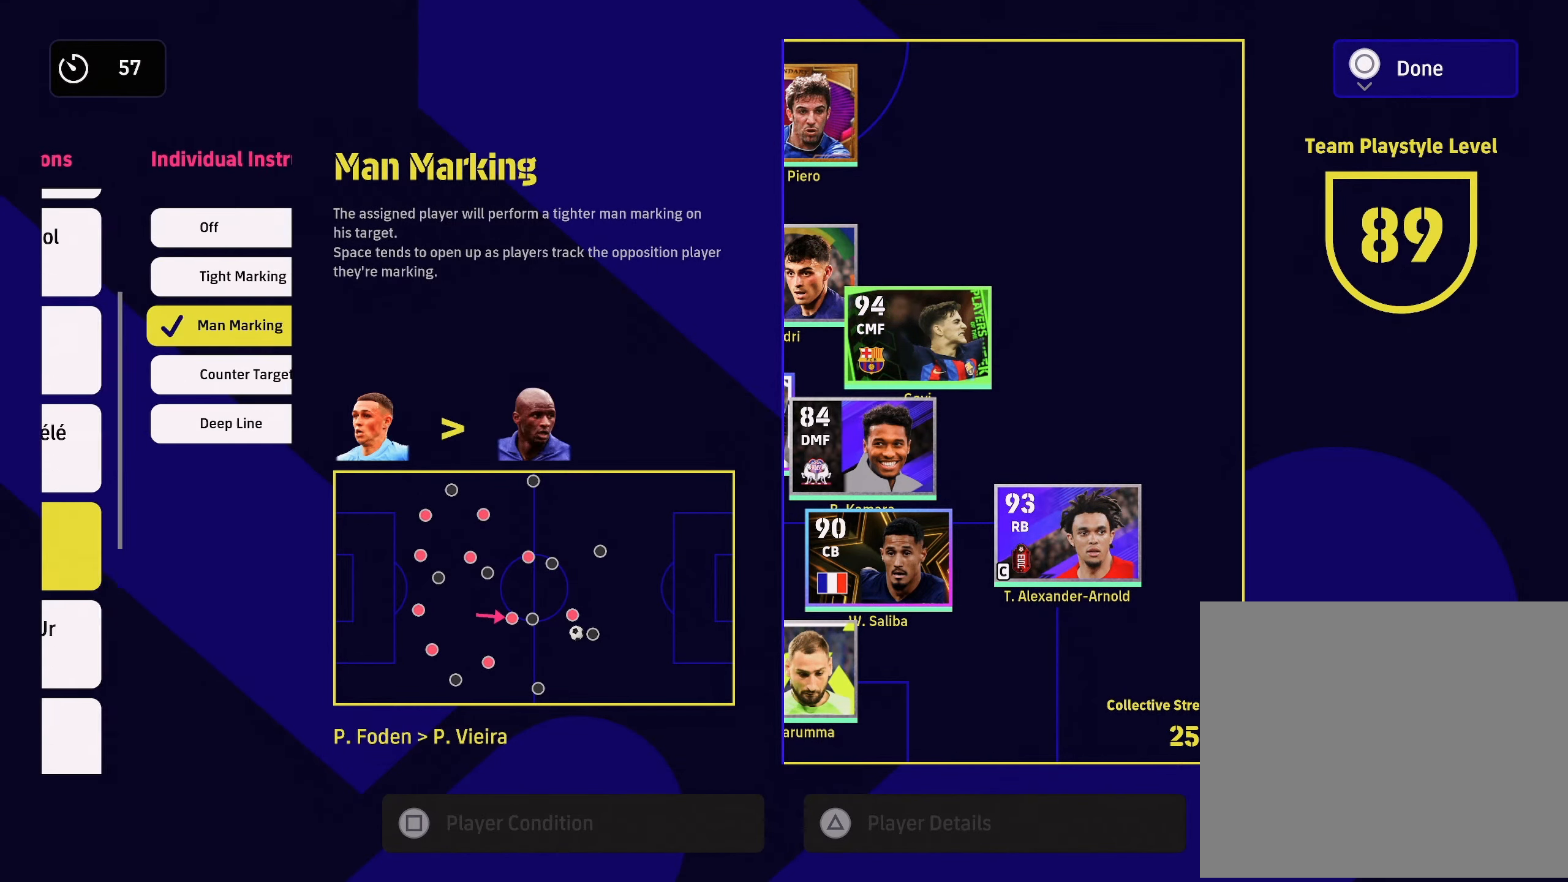
{"buttons": [], "left_stick": "center", "right_stick": "center", "events": [[334, "SQUARE", "down"], [451, "SQUARE", "up"]]}
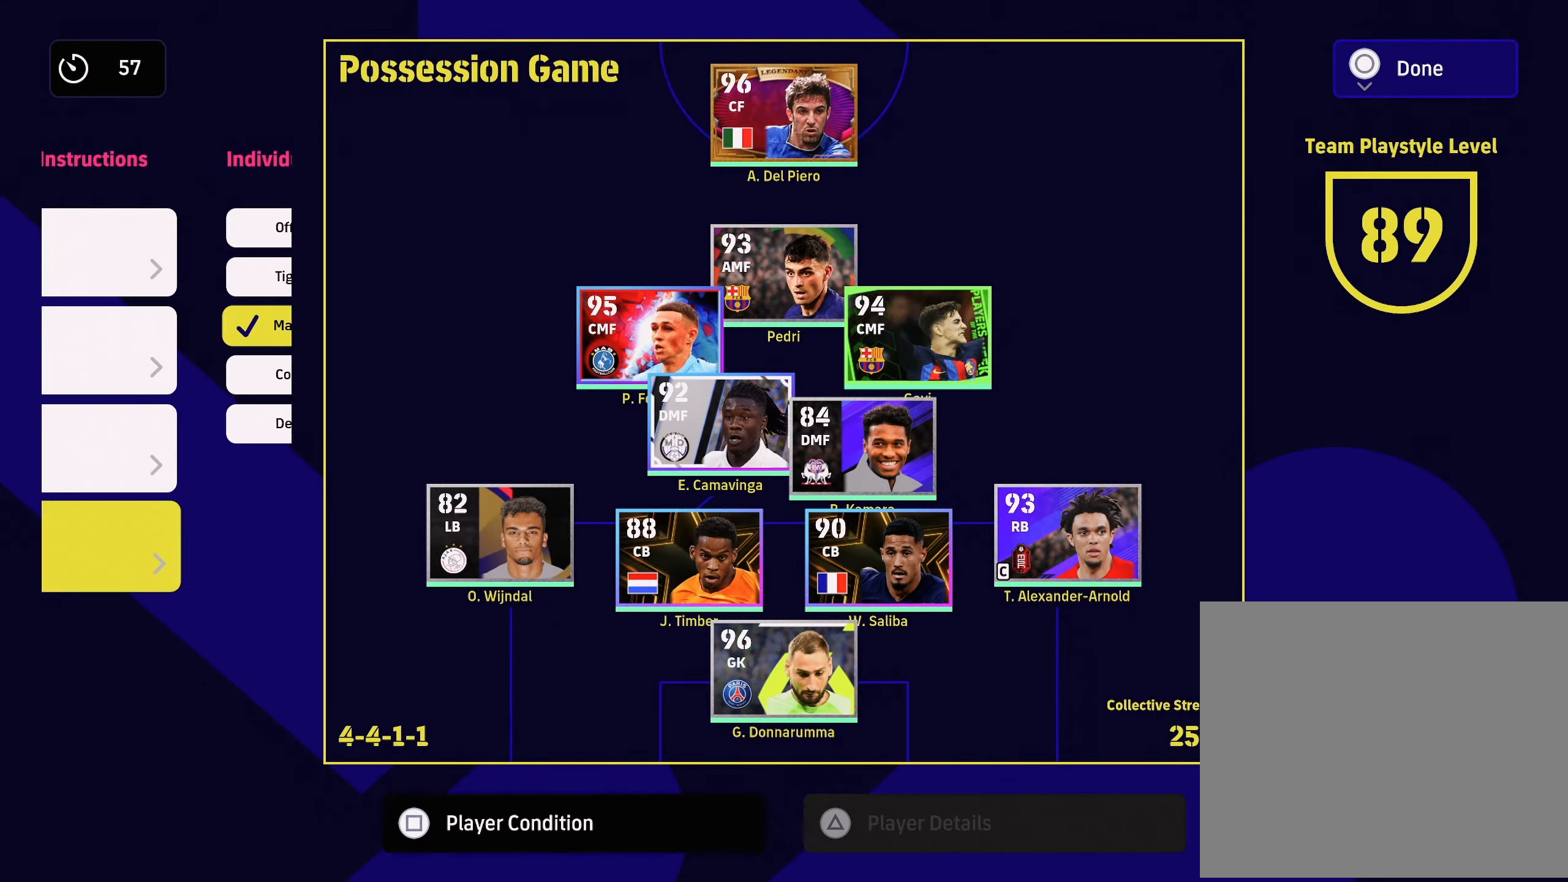
{"buttons": [], "left_stick": "center", "right_stick": "center", "events": [[183, "SQUARE", "down"], [300, "SQUARE", "up"]]}
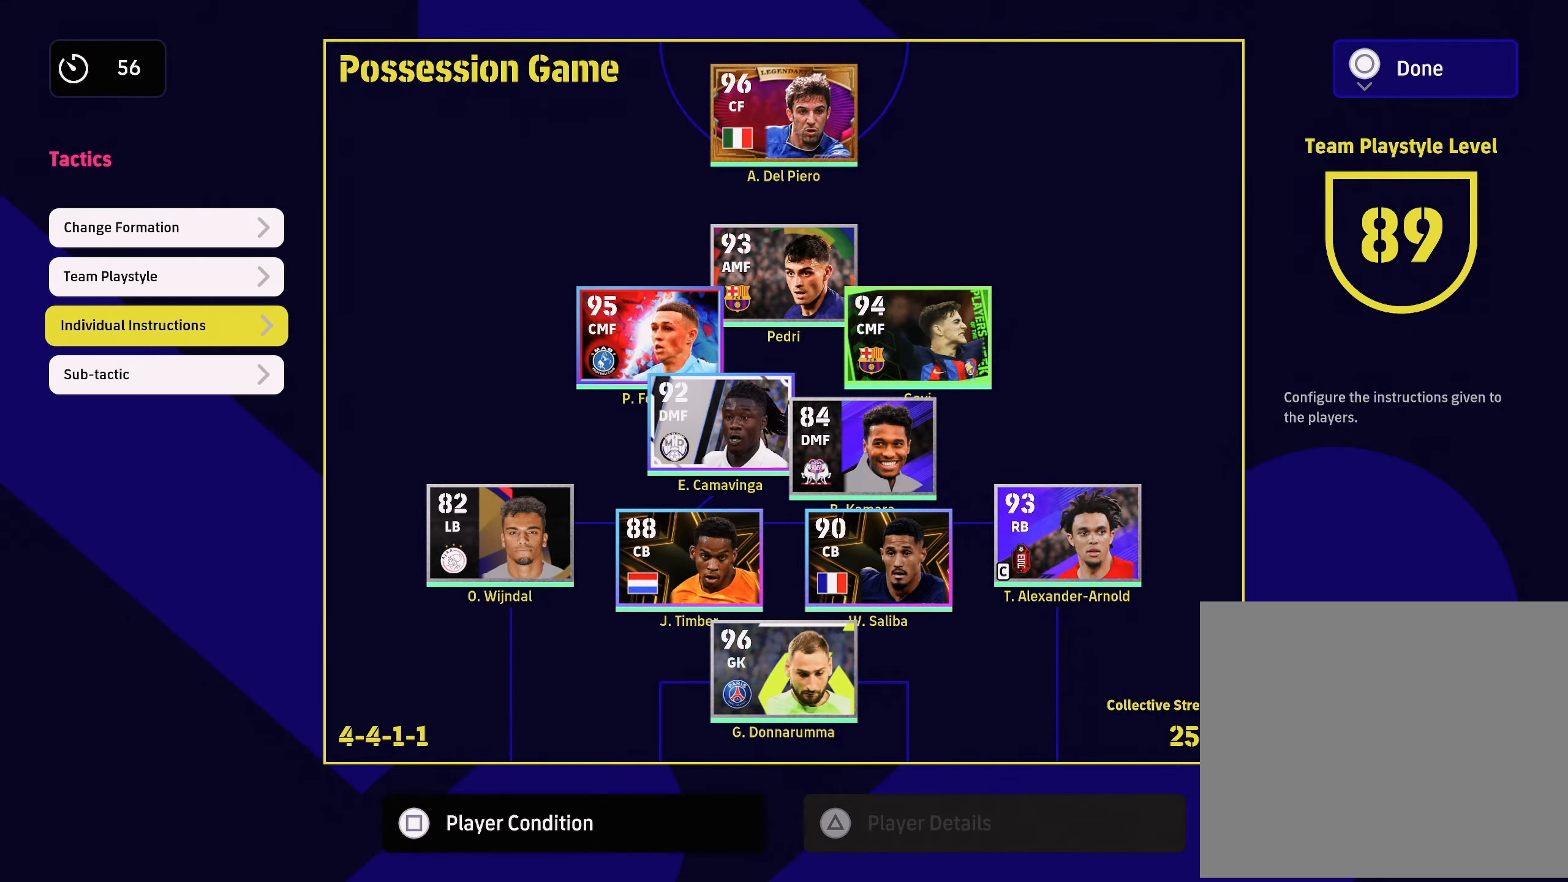
{"buttons": [], "left_stick": "center", "right_stick": "center", "events": [[217, "SQUARE", "down"], [351, "SQUARE", "up"]]}